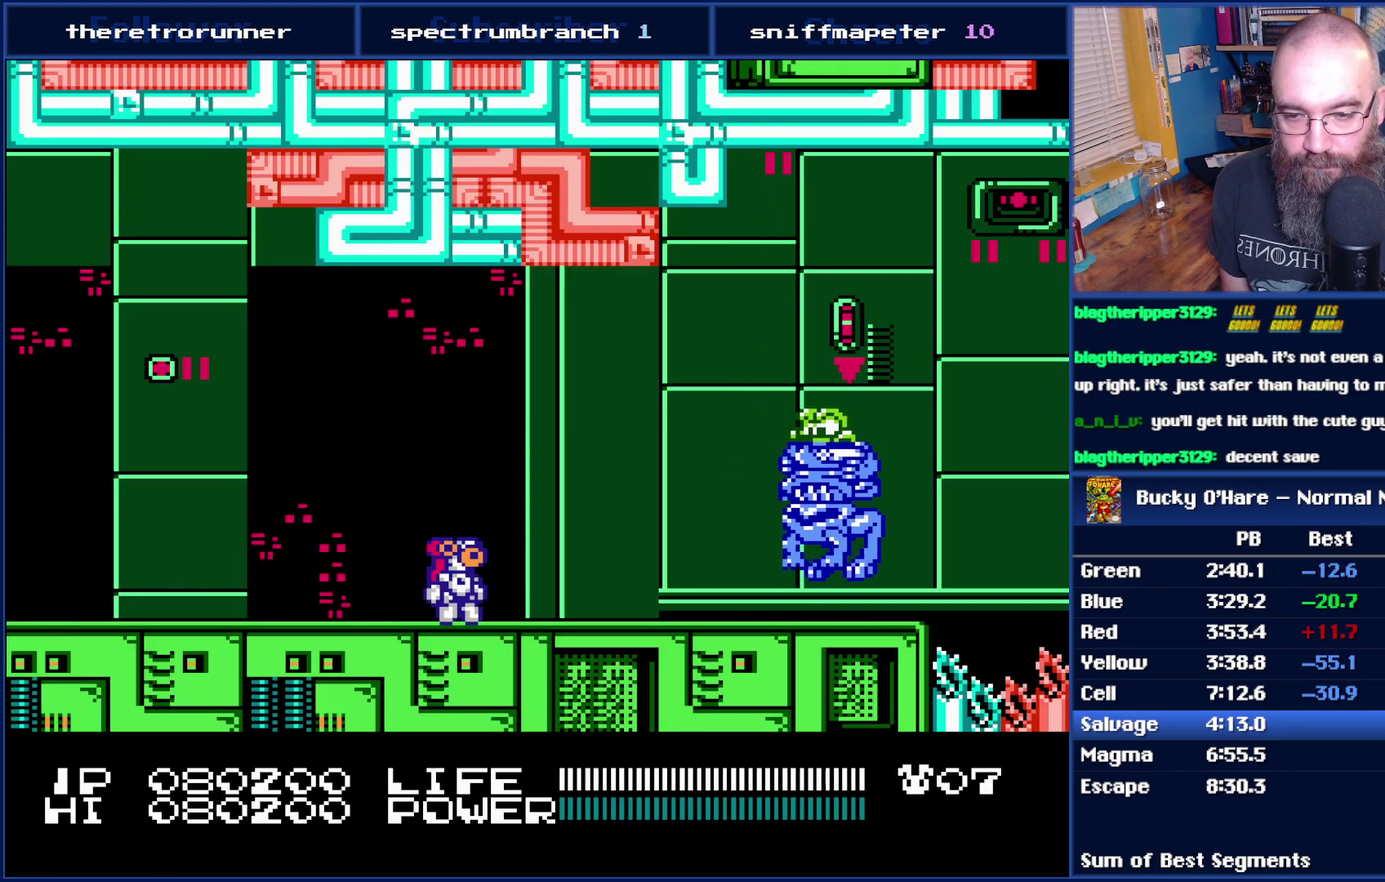
Gameplay with a controller (Nintendo layout); each line is a JSON object with the inputs held at the frame after it. "events" lists button and stick changes between this image and that frame as [ms after this image, input, new state], when the widget could be followed in between. Not read: L3 R3.
{"buttons": [], "events": [[150, "DPAD_RIGHT", "down"], [400, "DPAD_RIGHT", "up"]]}
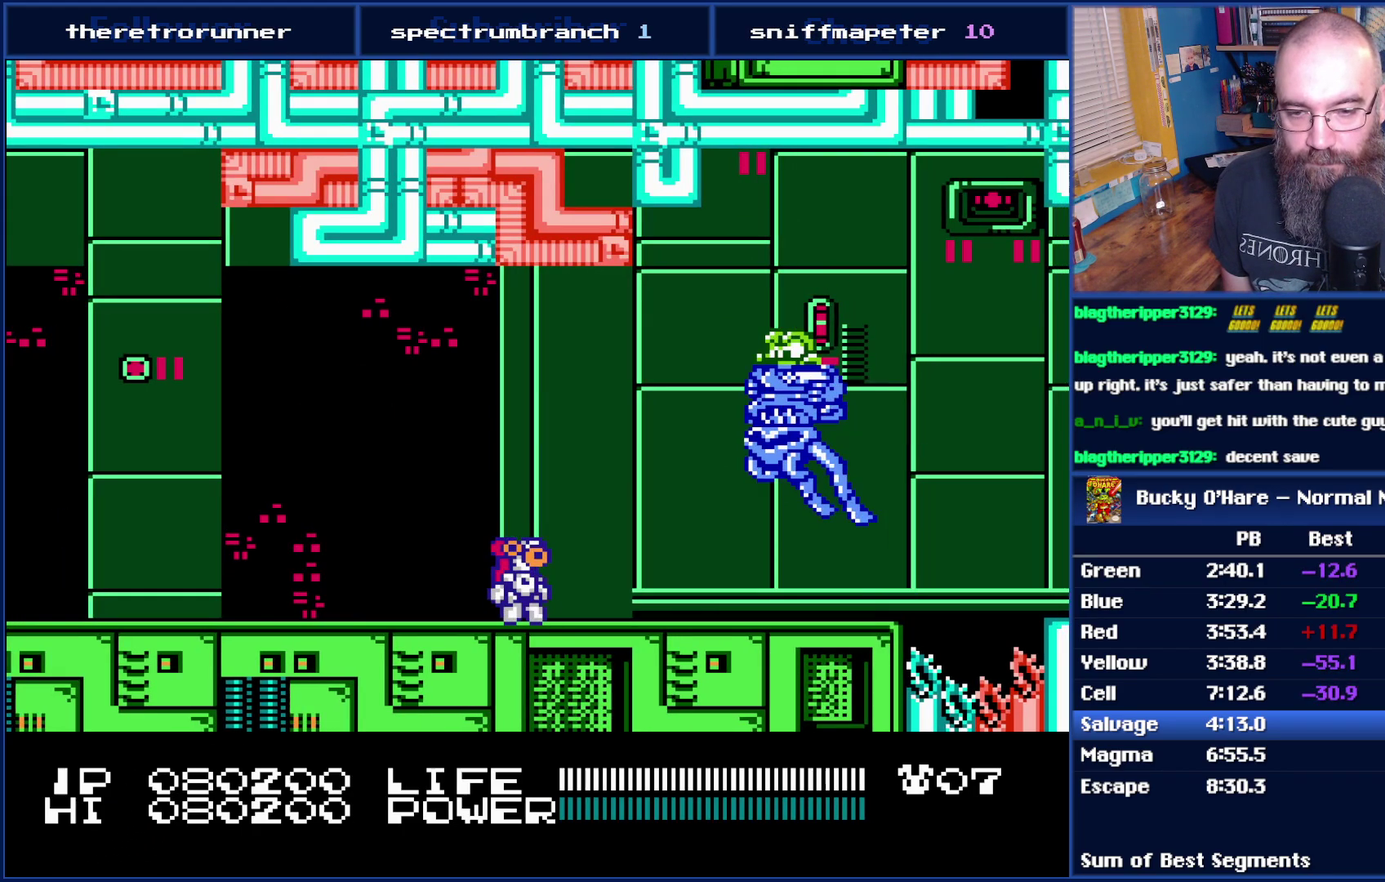
{"buttons": ["DPAD_RIGHT"], "events": [[33, "DPAD_LEFT", "down"], [117, "DPAD_UP", "down"], [150, "DPAD_LEFT", "up"], [183, "DPAD_RIGHT", "down"], [183, "DPAD_UP", "up"]]}
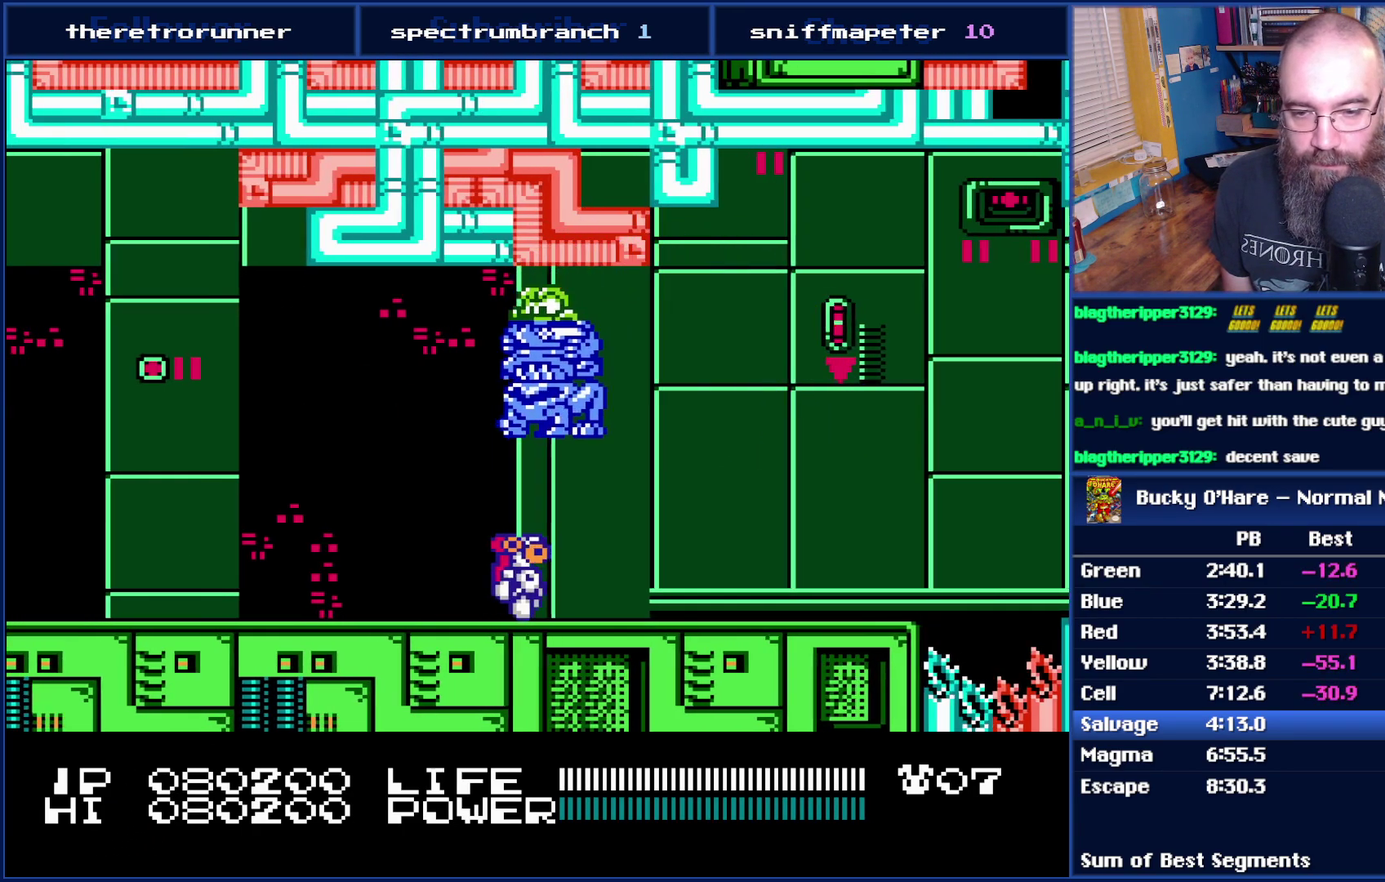
{"buttons": ["DPAD_RIGHT"], "events": []}
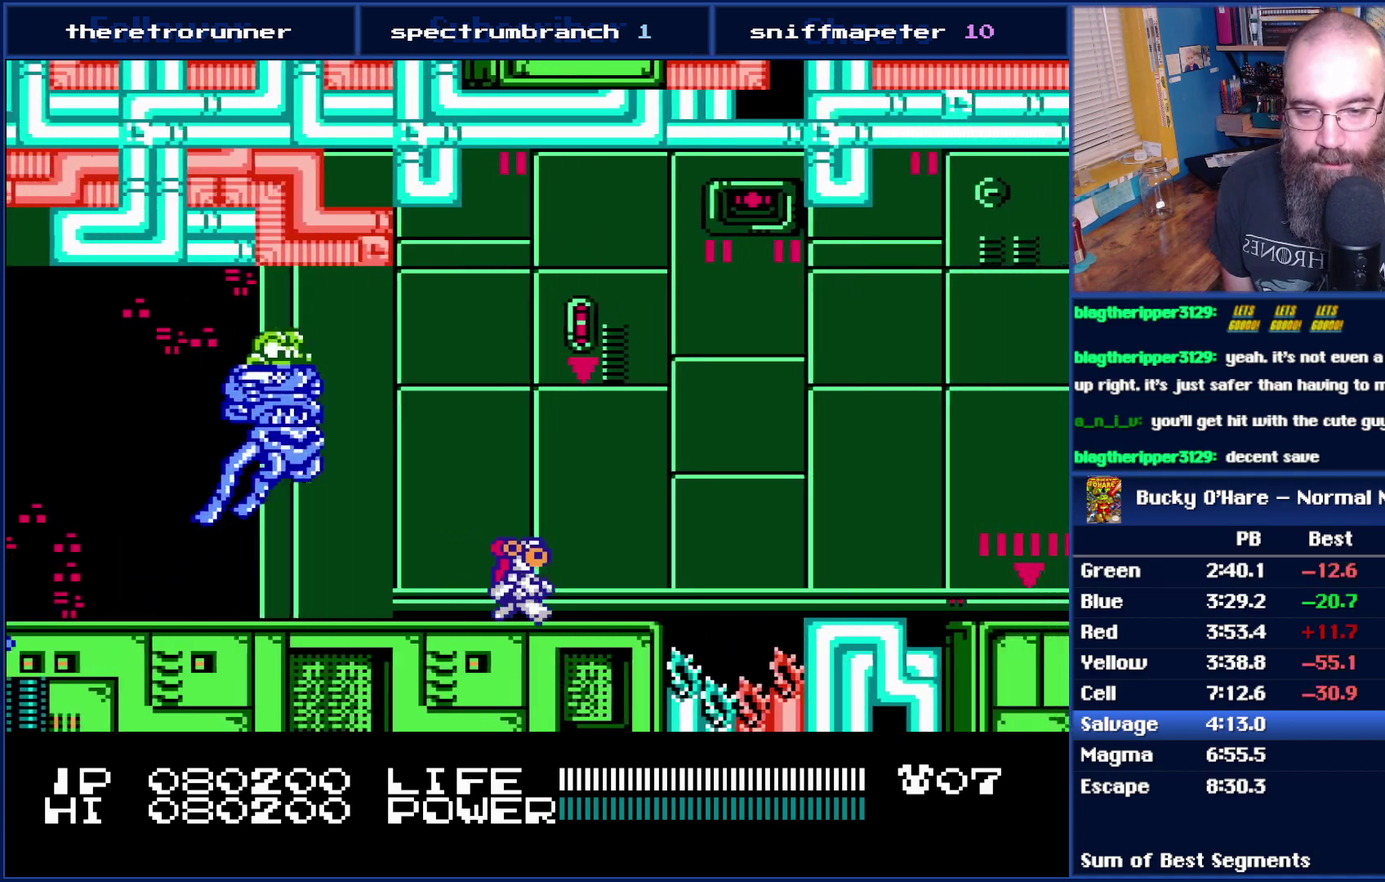
{"buttons": ["A", "DPAD_RIGHT"], "events": [[233, "A", "down"]]}
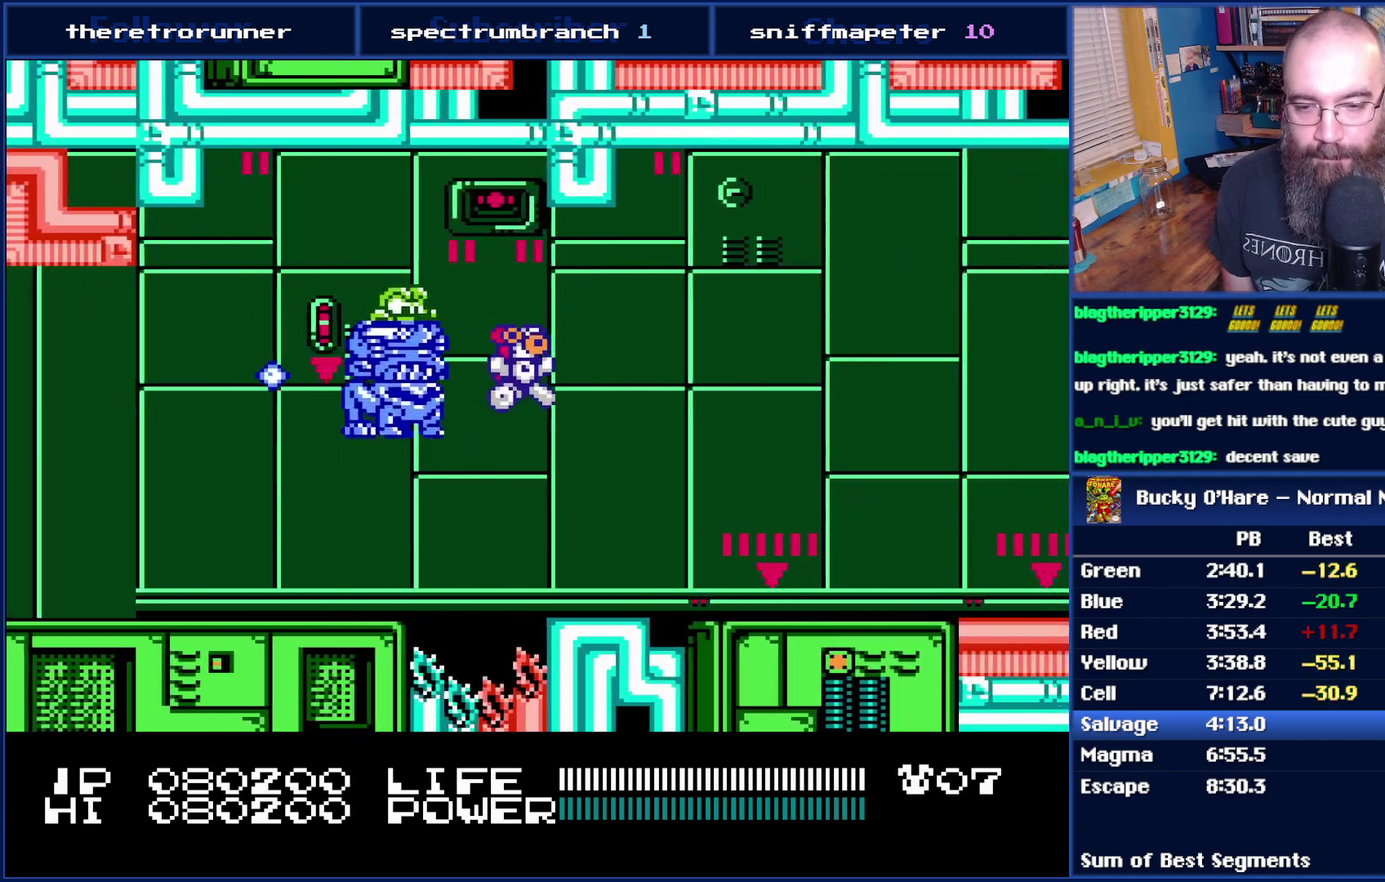
{"buttons": ["DPAD_RIGHT"], "events": [[117, "A", "up"]]}
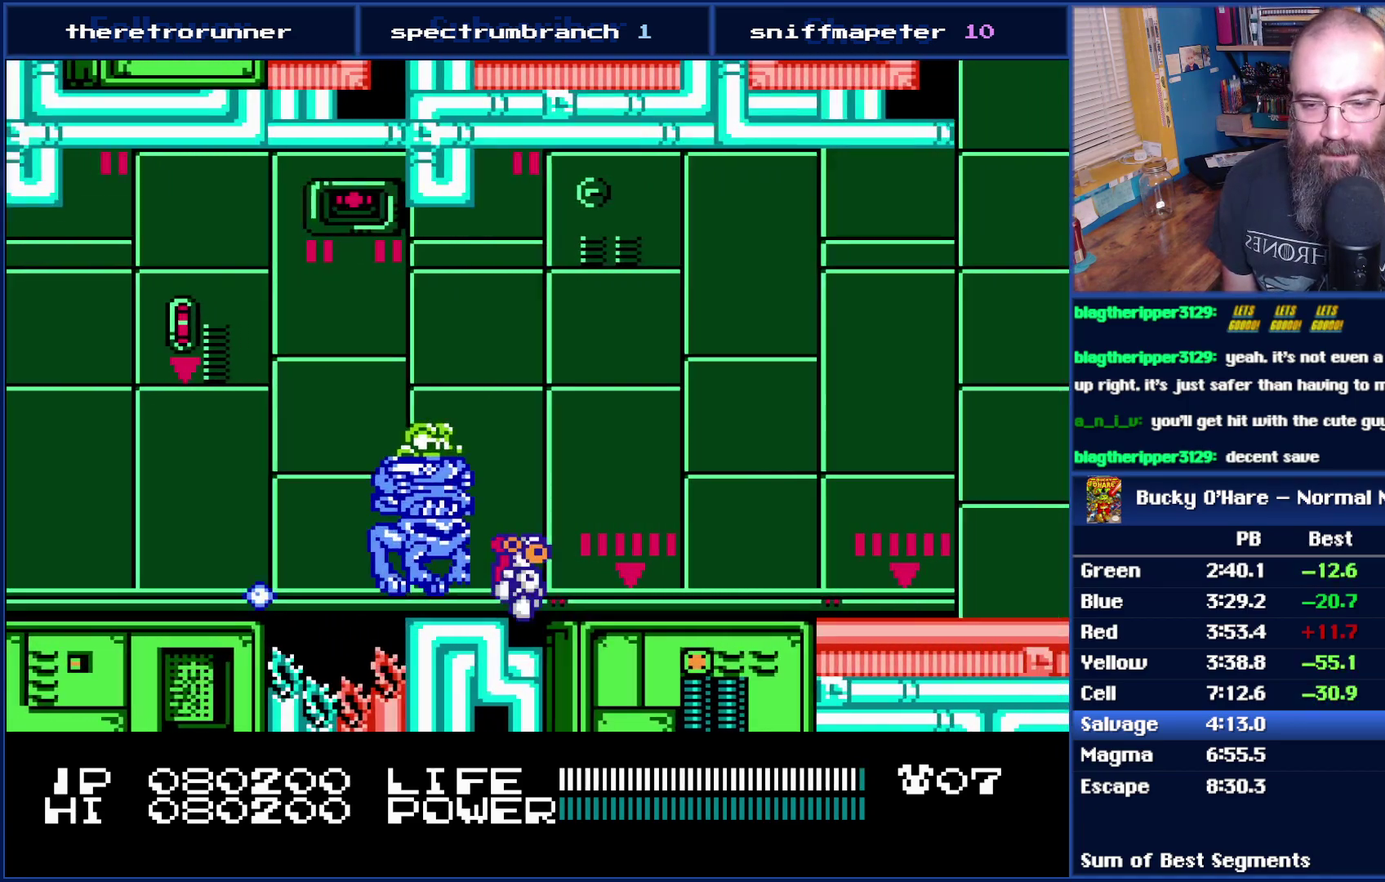
{"buttons": ["DPAD_RIGHT"], "events": []}
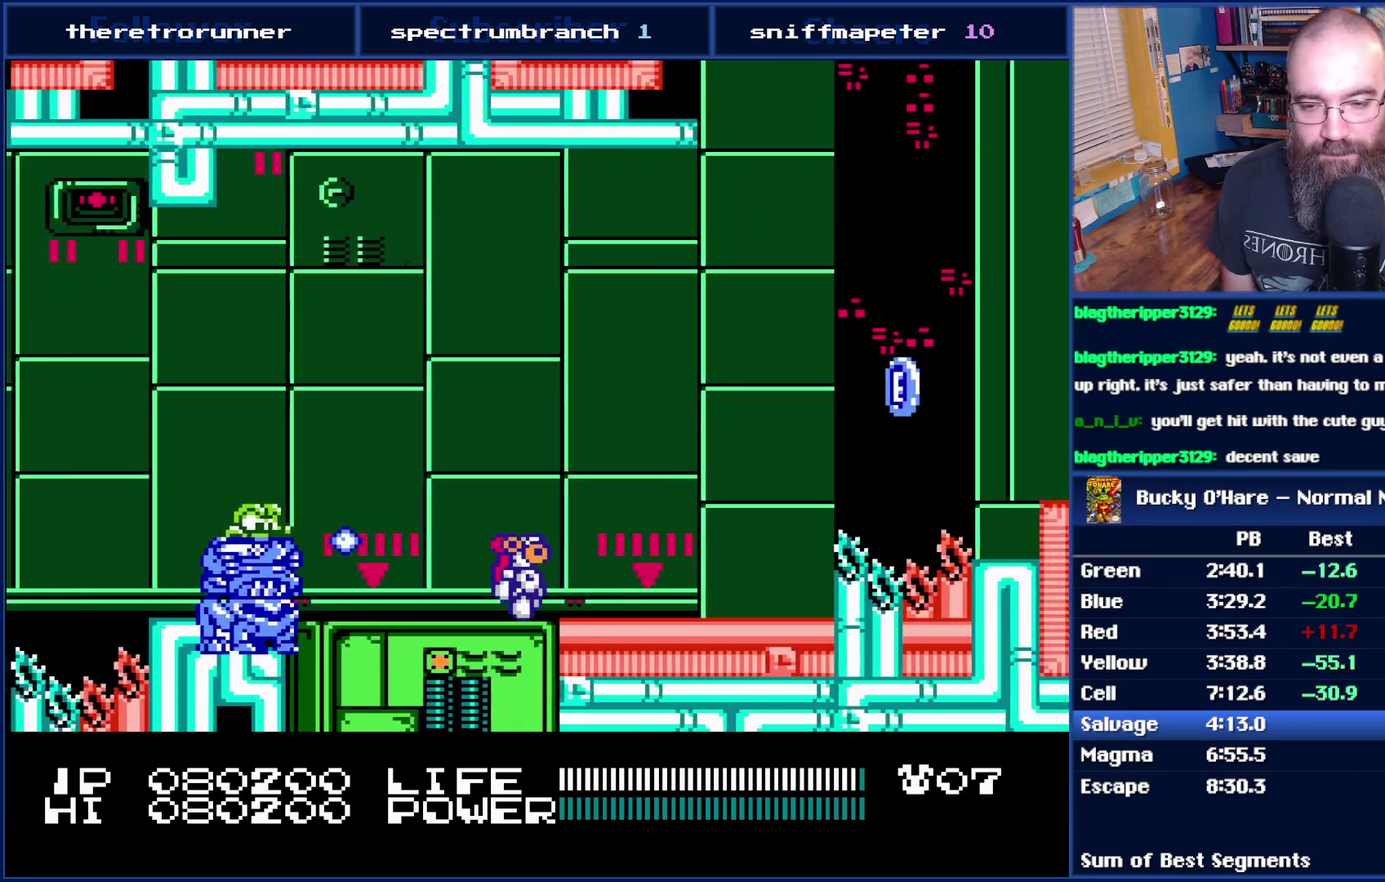
{"buttons": ["DPAD_LEFT"], "events": [[367, "DPAD_DOWN", "down"], [400, "DPAD_LEFT", "down"], [400, "DPAD_RIGHT", "up"], [433, "DPAD_DOWN", "up"]]}
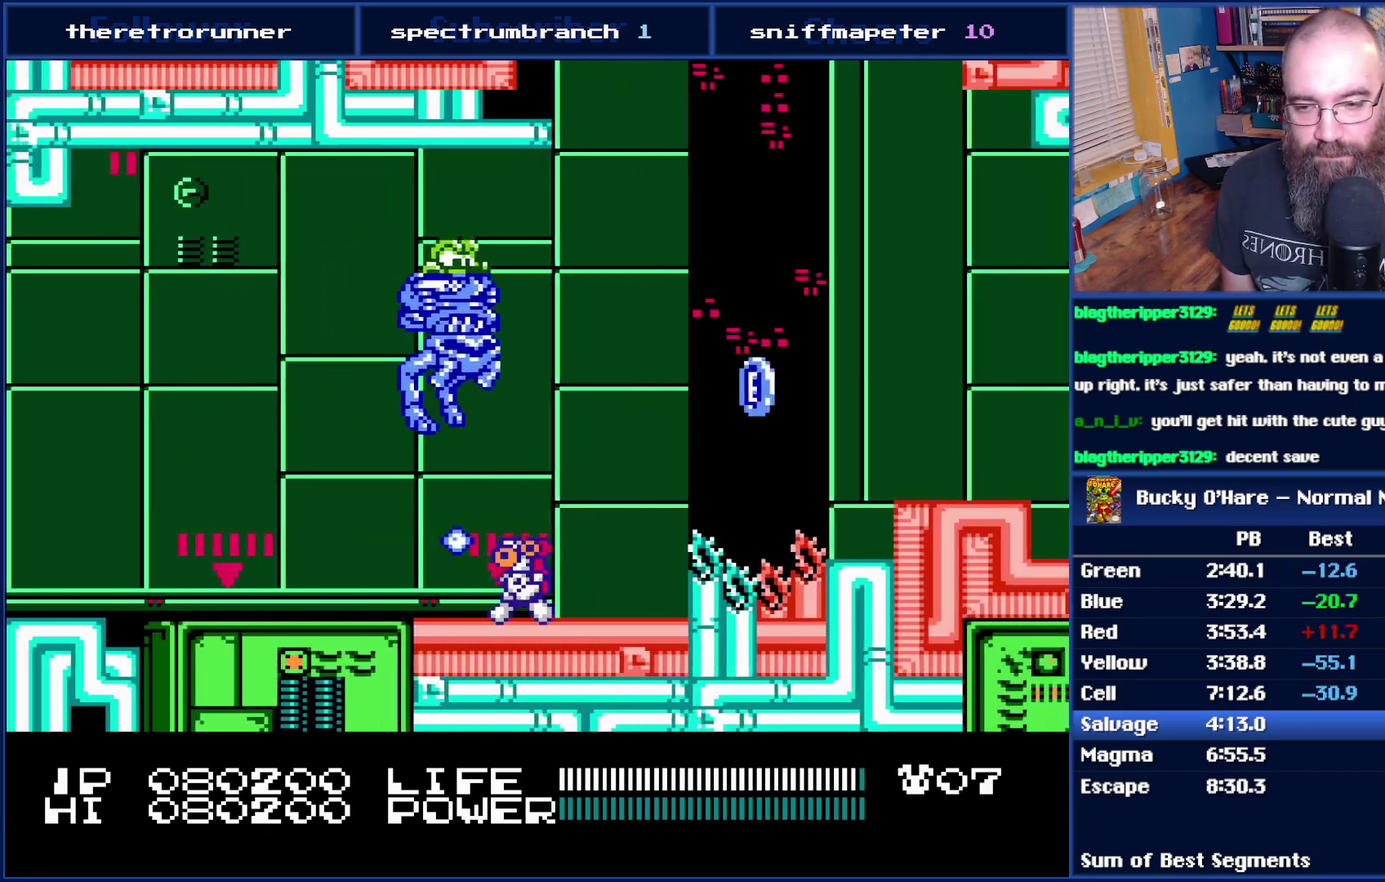
{"buttons": ["DPAD_RIGHT"], "events": [[333, "DPAD_LEFT", "up"], [483, "DPAD_RIGHT", "down"]]}
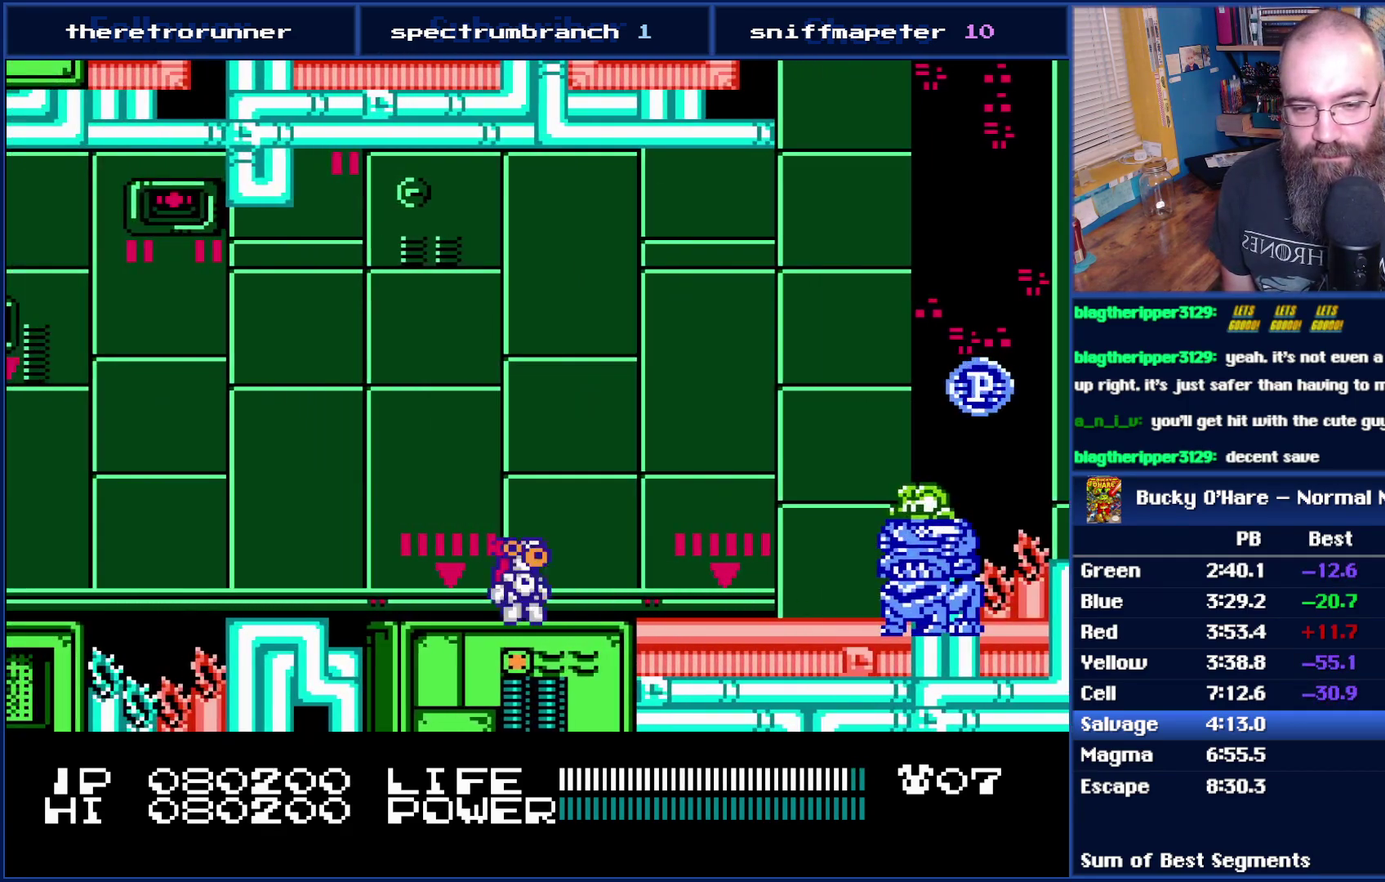
{"buttons": ["DPAD_LEFT"], "events": [[400, "DPAD_RIGHT", "up"], [433, "DPAD_LEFT", "down"]]}
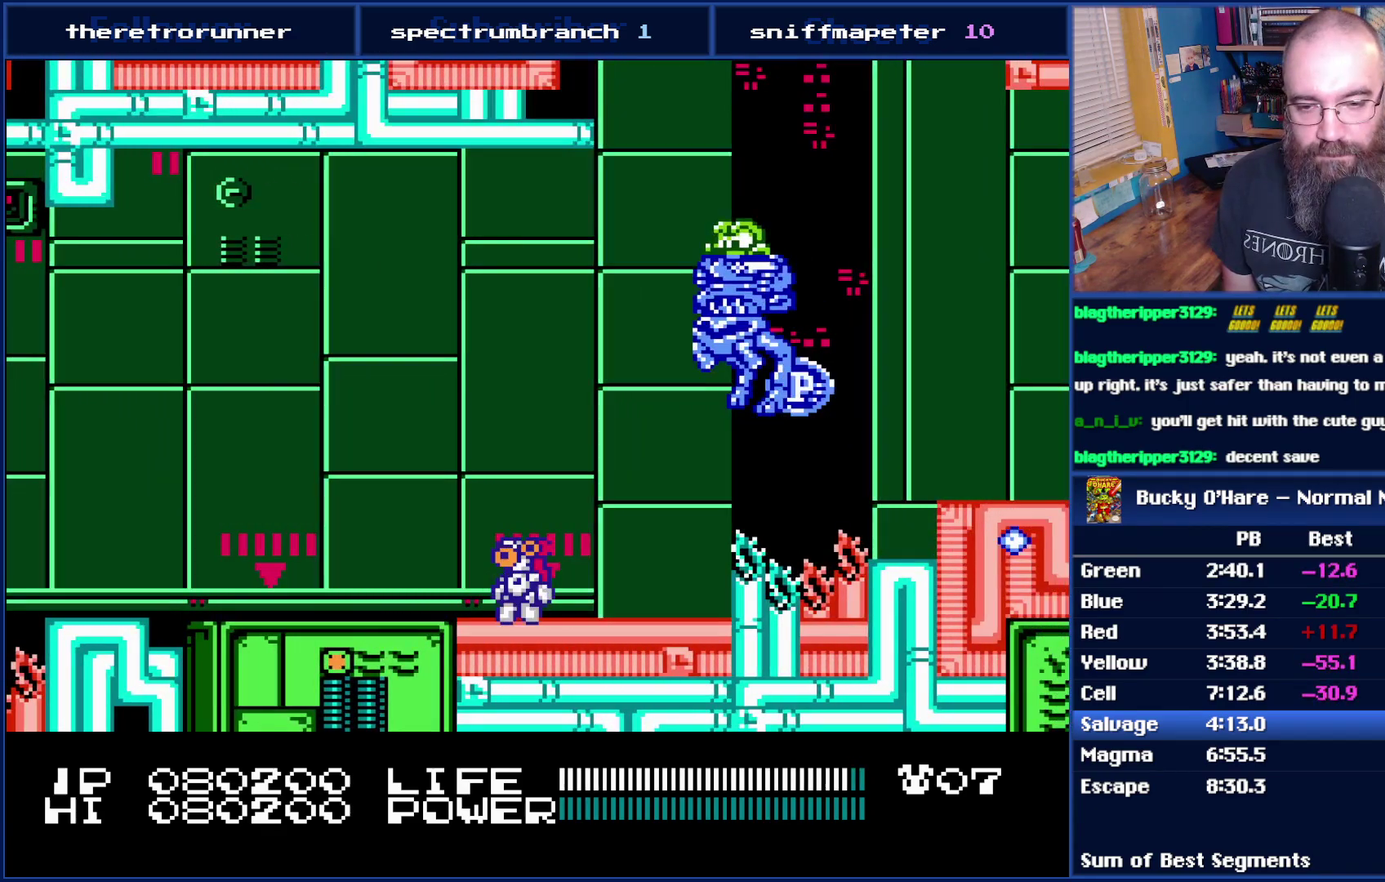
{"buttons": ["DPAD_LEFT"], "events": [[150, "DPAD_LEFT", "up"], [333, "DPAD_RIGHT", "down"], [433, "DPAD_RIGHT", "up"], [483, "DPAD_LEFT", "down"]]}
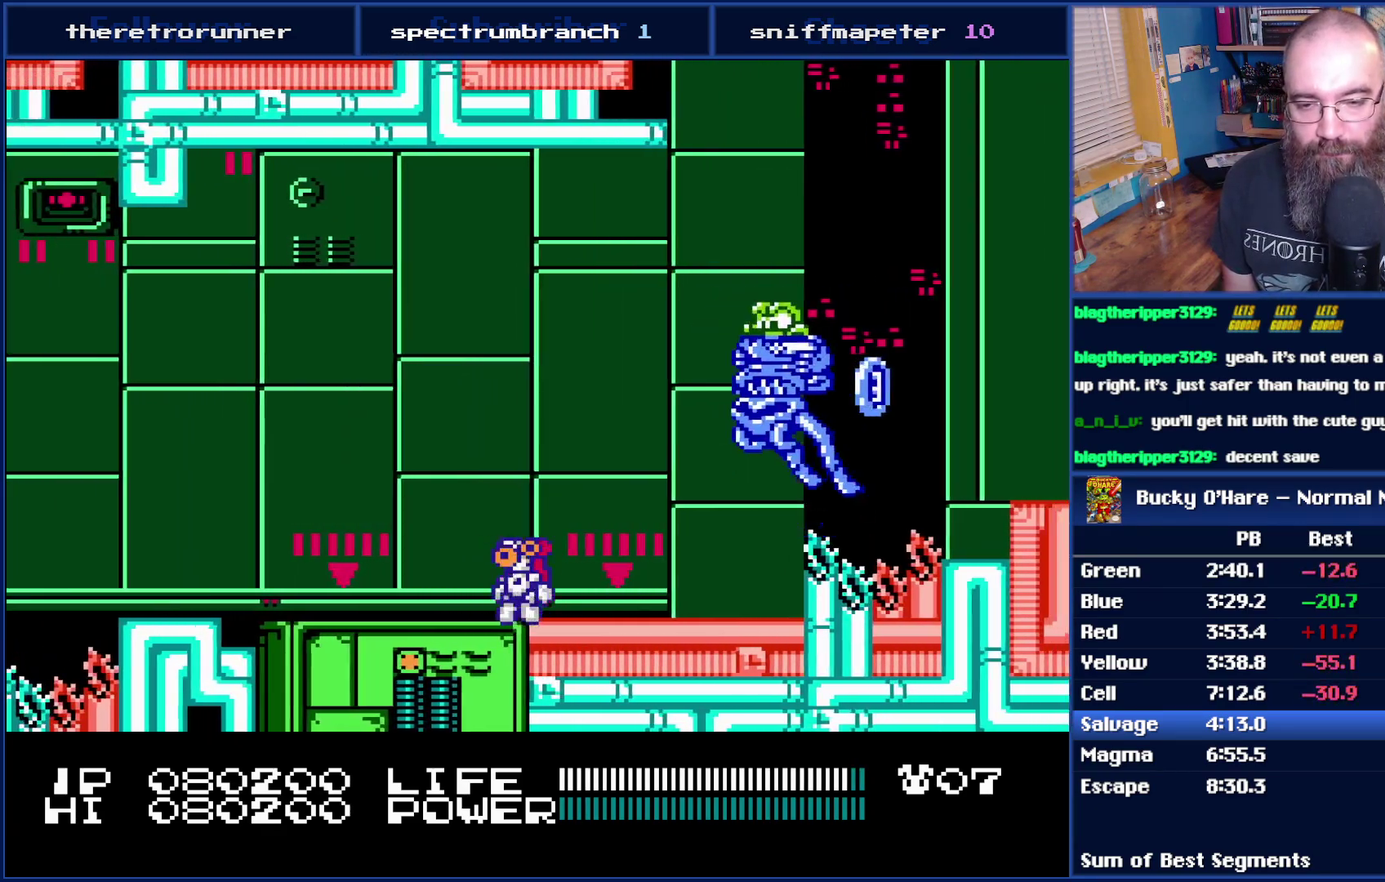
{"buttons": ["DPAD_RIGHT"], "events": [[83, "DPAD_LEFT", "up"], [117, "DPAD_RIGHT", "down"]]}
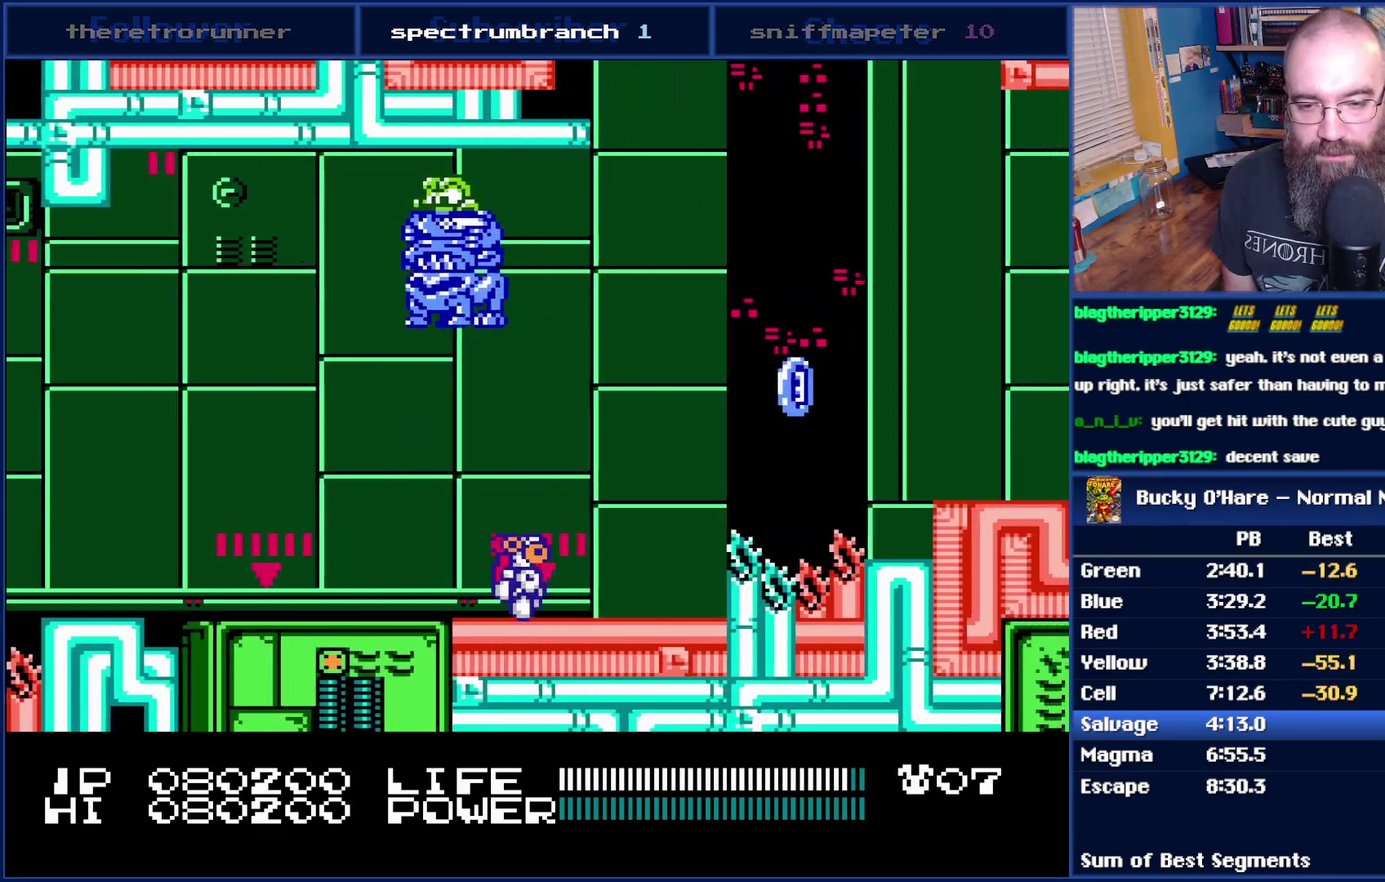
{"buttons": ["A", "DPAD_RIGHT"], "events": [[267, "A", "down"]]}
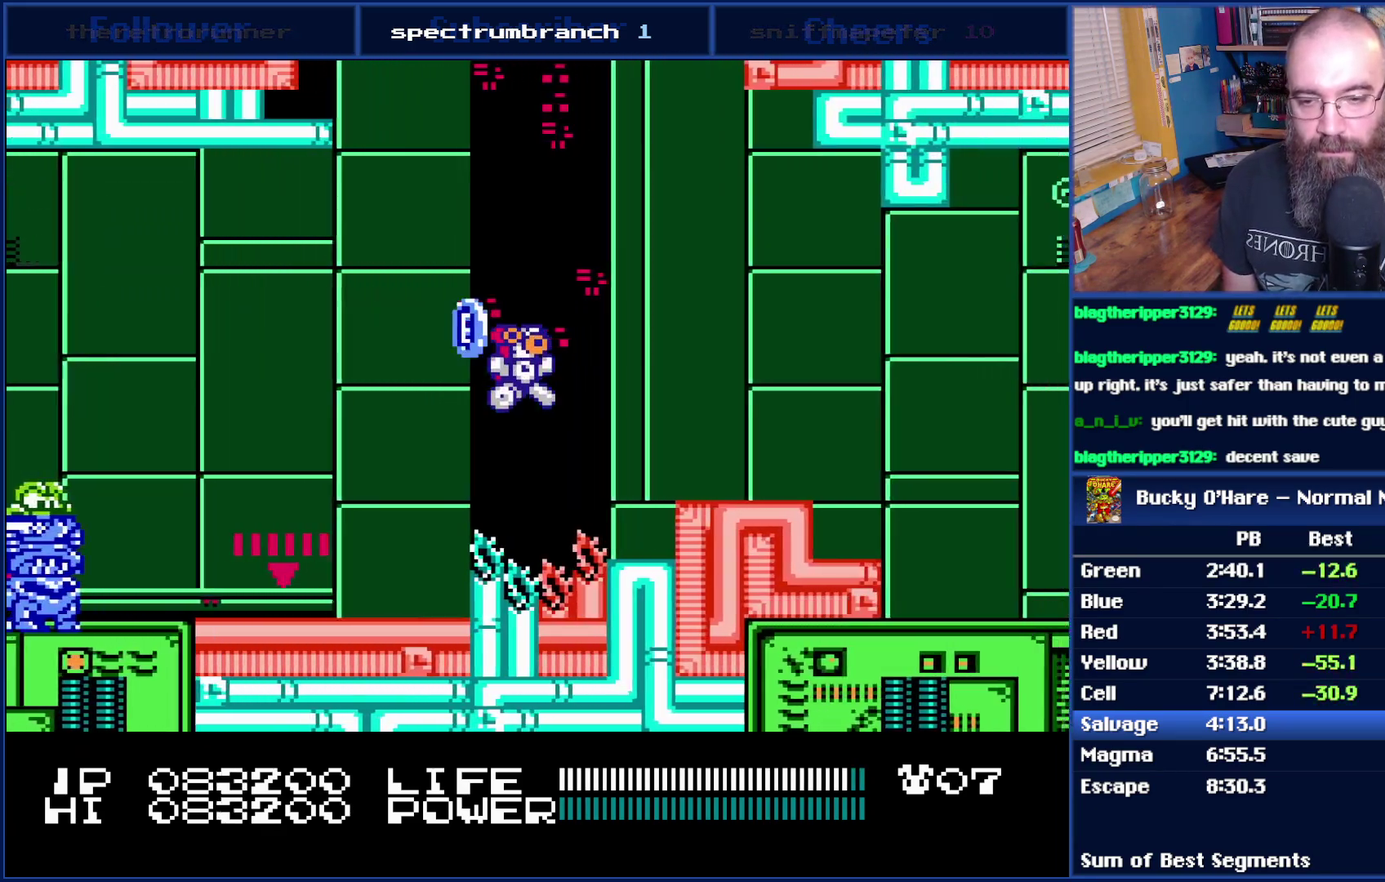
{"buttons": ["DPAD_RIGHT"], "events": [[150, "A", "up"], [300, "A", "down"], [400, "A", "up"]]}
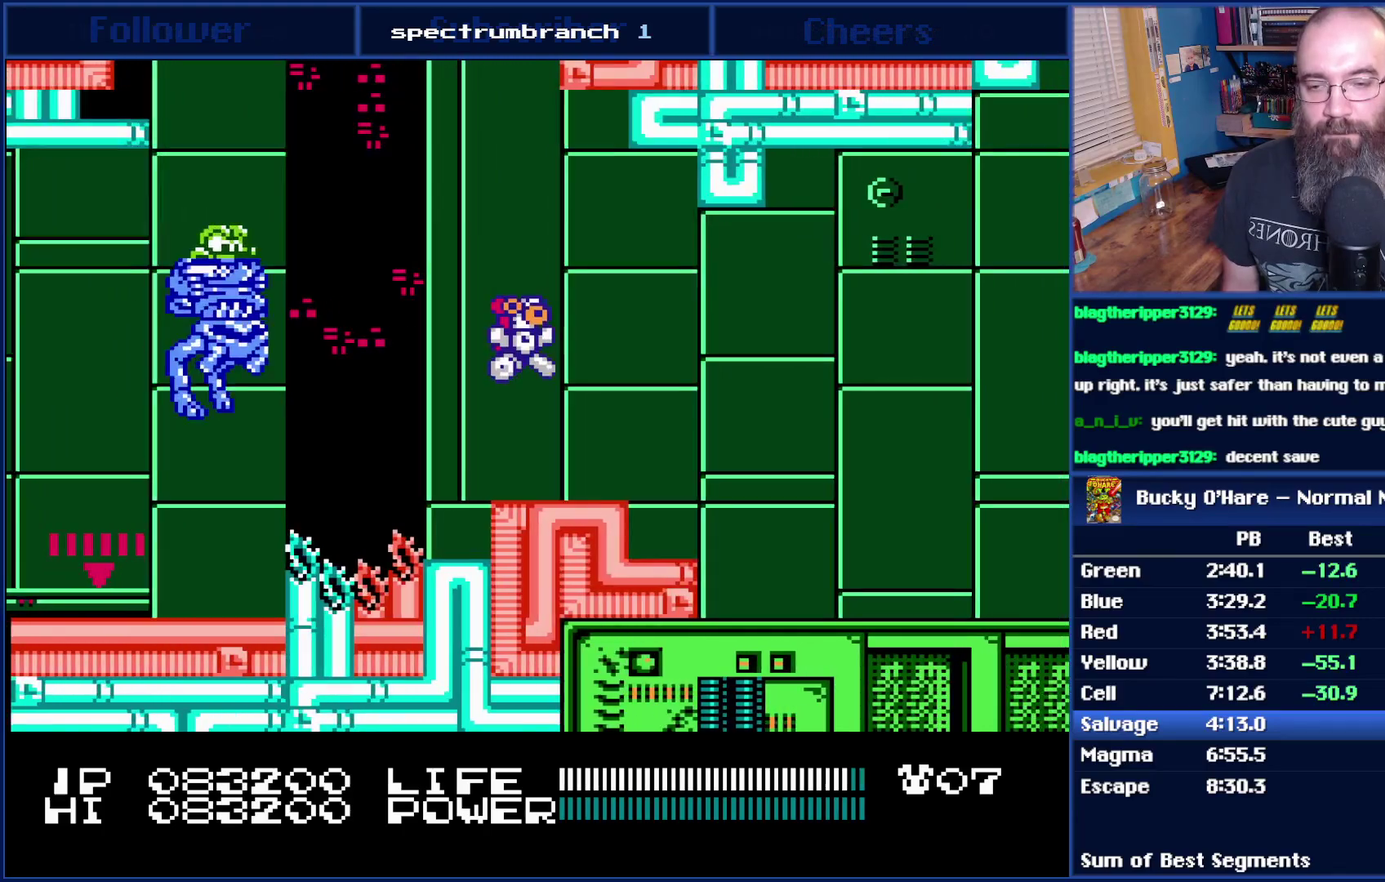
{"buttons": ["DPAD_RIGHT"], "events": []}
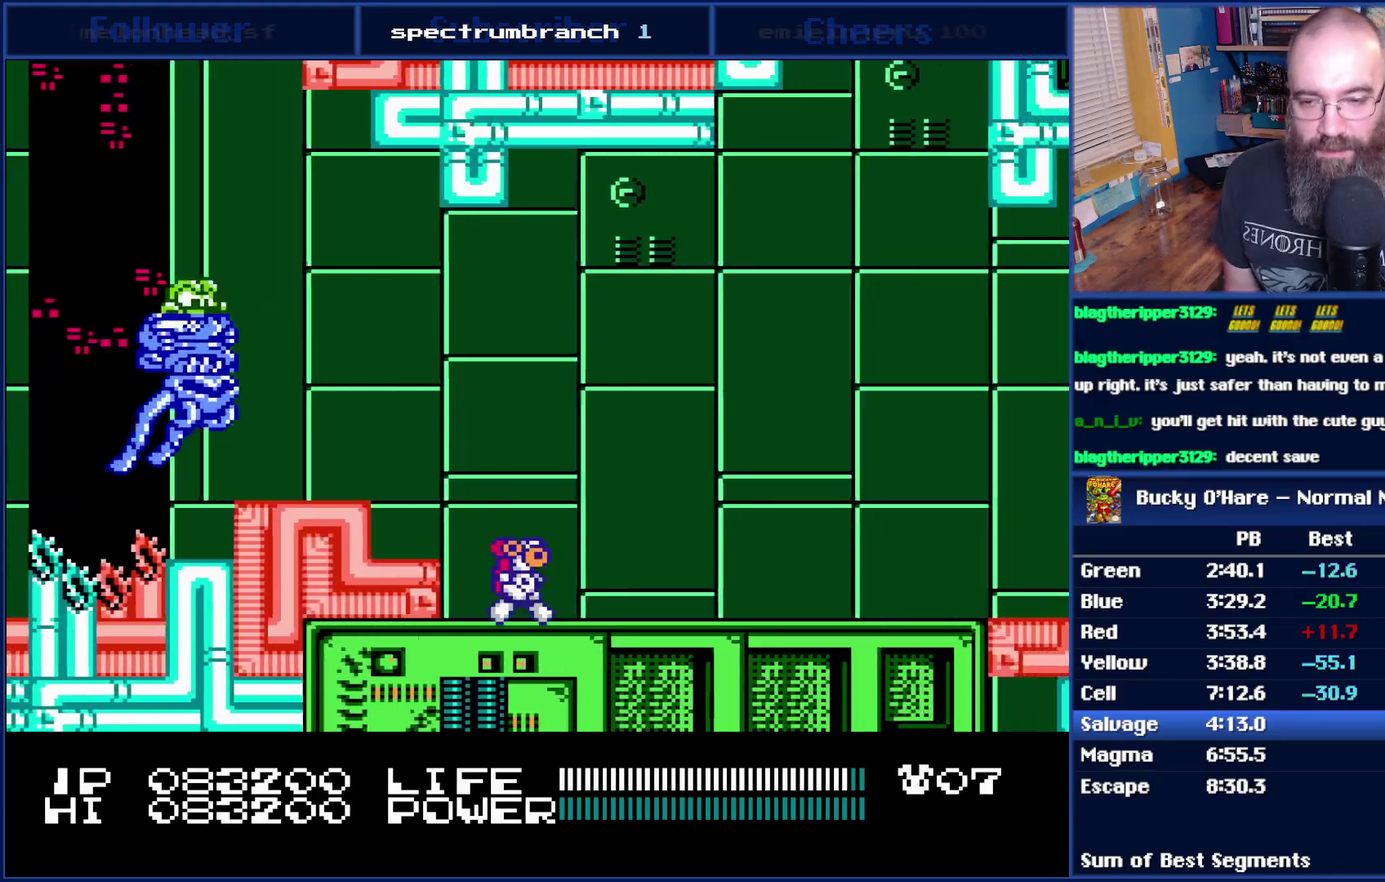
{"buttons": ["DPAD_LEFT"], "events": [[367, "DPAD_DOWN", "down"], [367, "DPAD_RIGHT", "up"], [400, "DPAD_LEFT", "down"], [433, "DPAD_DOWN", "up"]]}
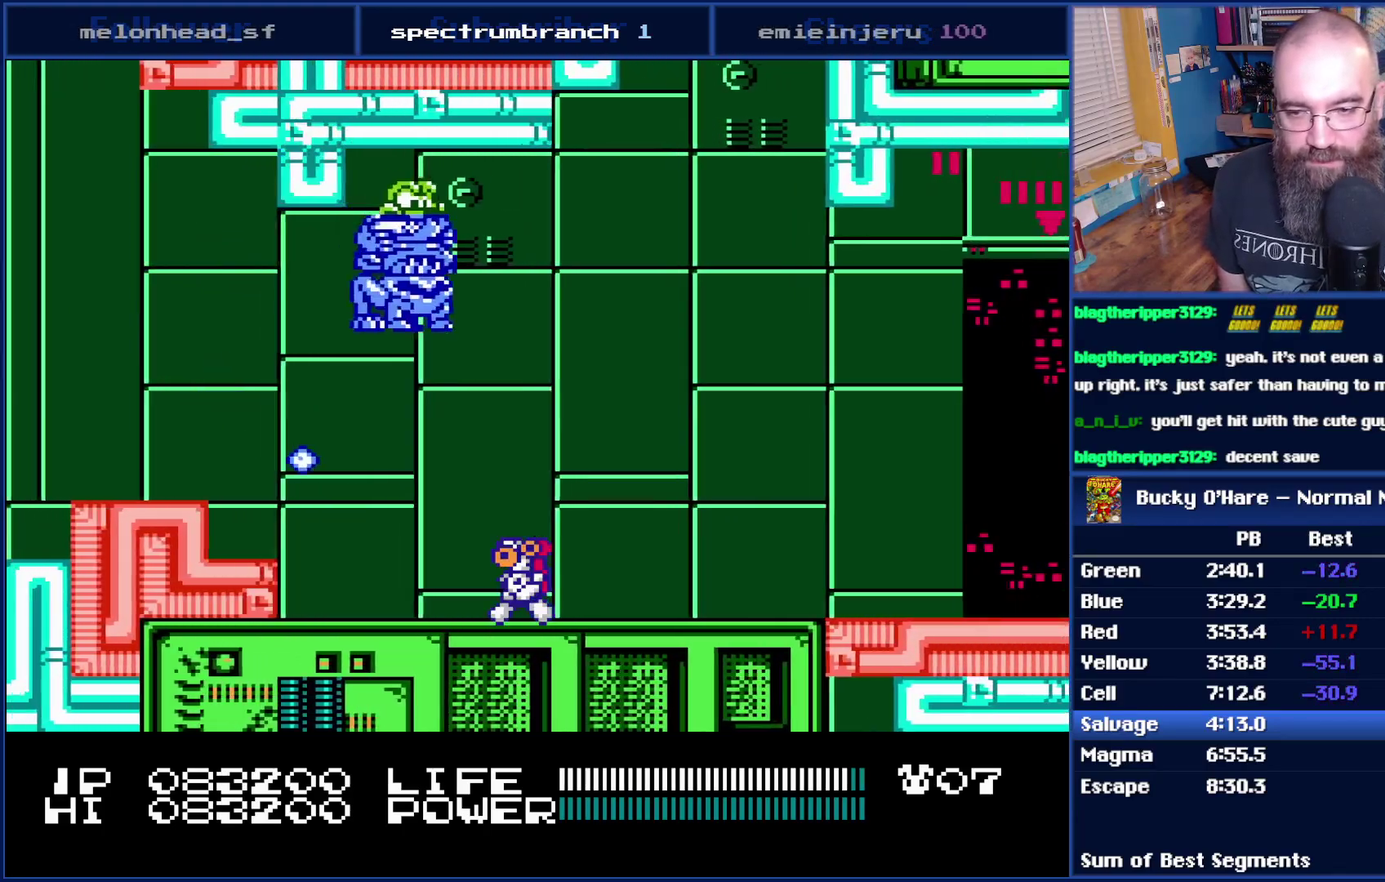
{"buttons": ["DPAD_RIGHT"], "events": [[183, "DPAD_LEFT", "up"], [217, "DPAD_RIGHT", "down"]]}
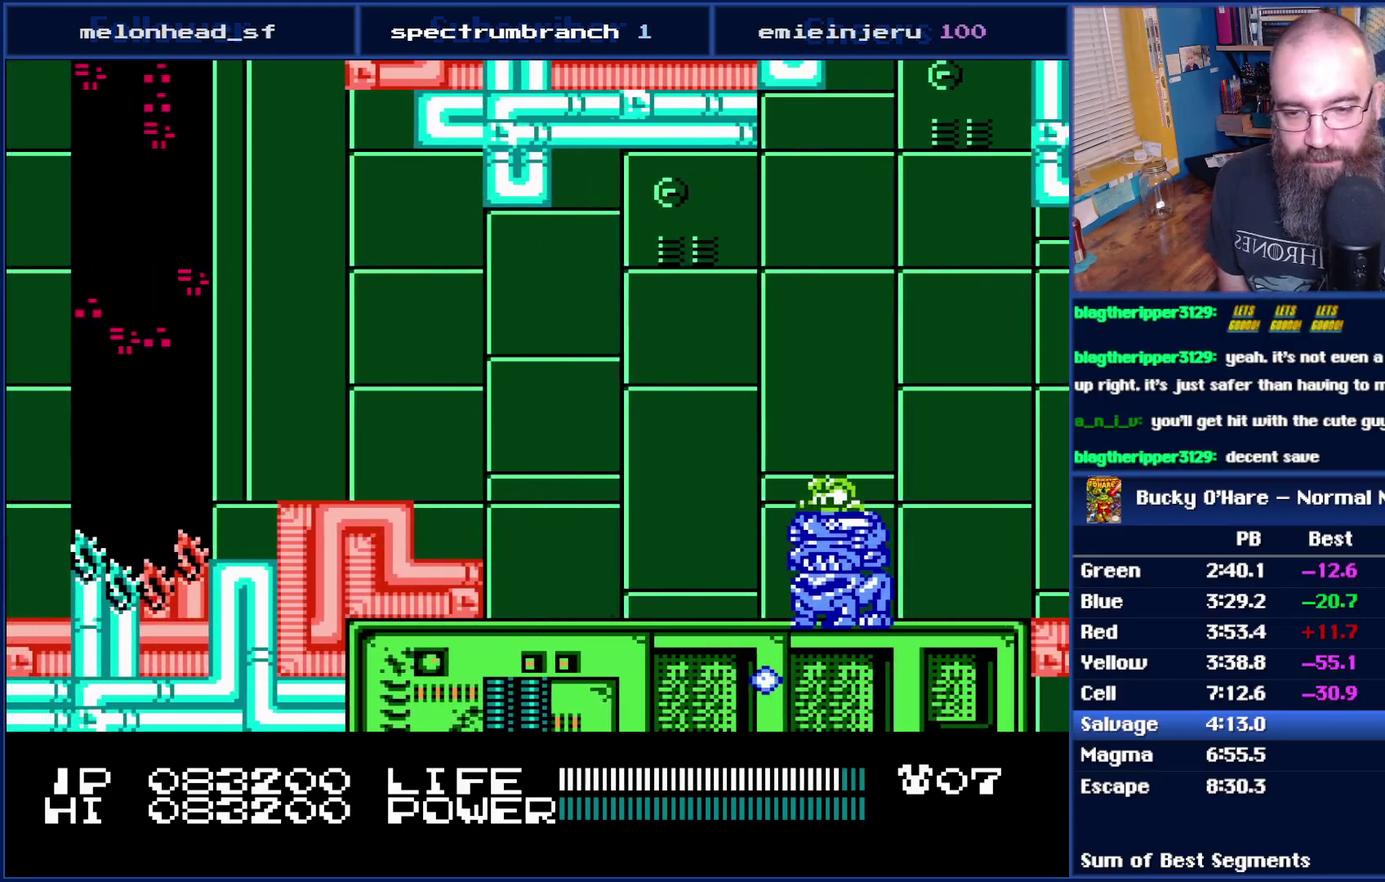
{"buttons": ["DPAD_RIGHT"], "events": []}
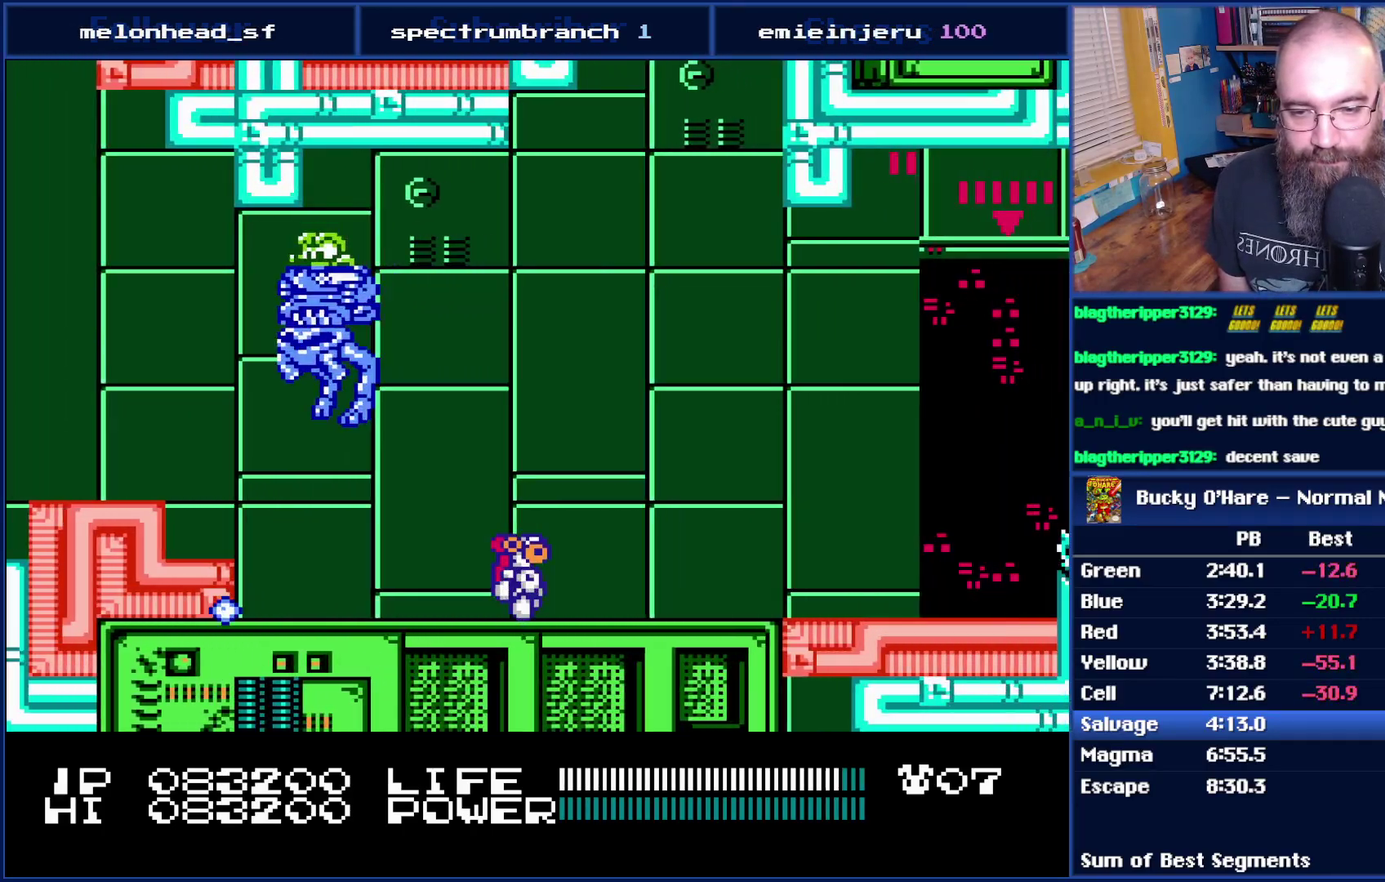
{"buttons": ["DPAD_RIGHT"], "events": []}
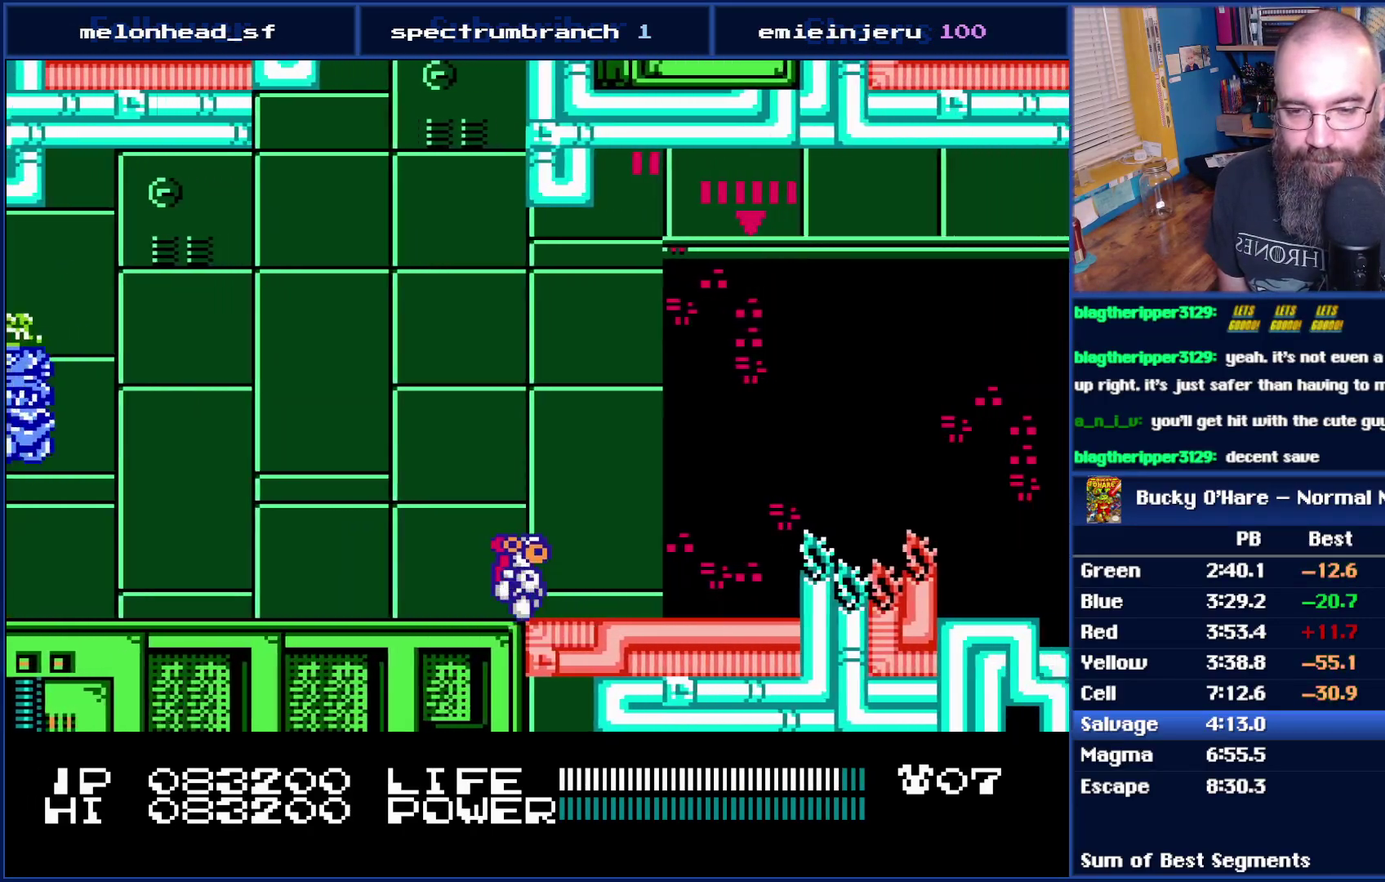
{"buttons": ["DPAD_LEFT"], "events": [[333, "DPAD_DOWN", "down"], [367, "DPAD_RIGHT", "up"], [400, "DPAD_DOWN", "up"], [400, "DPAD_LEFT", "down"]]}
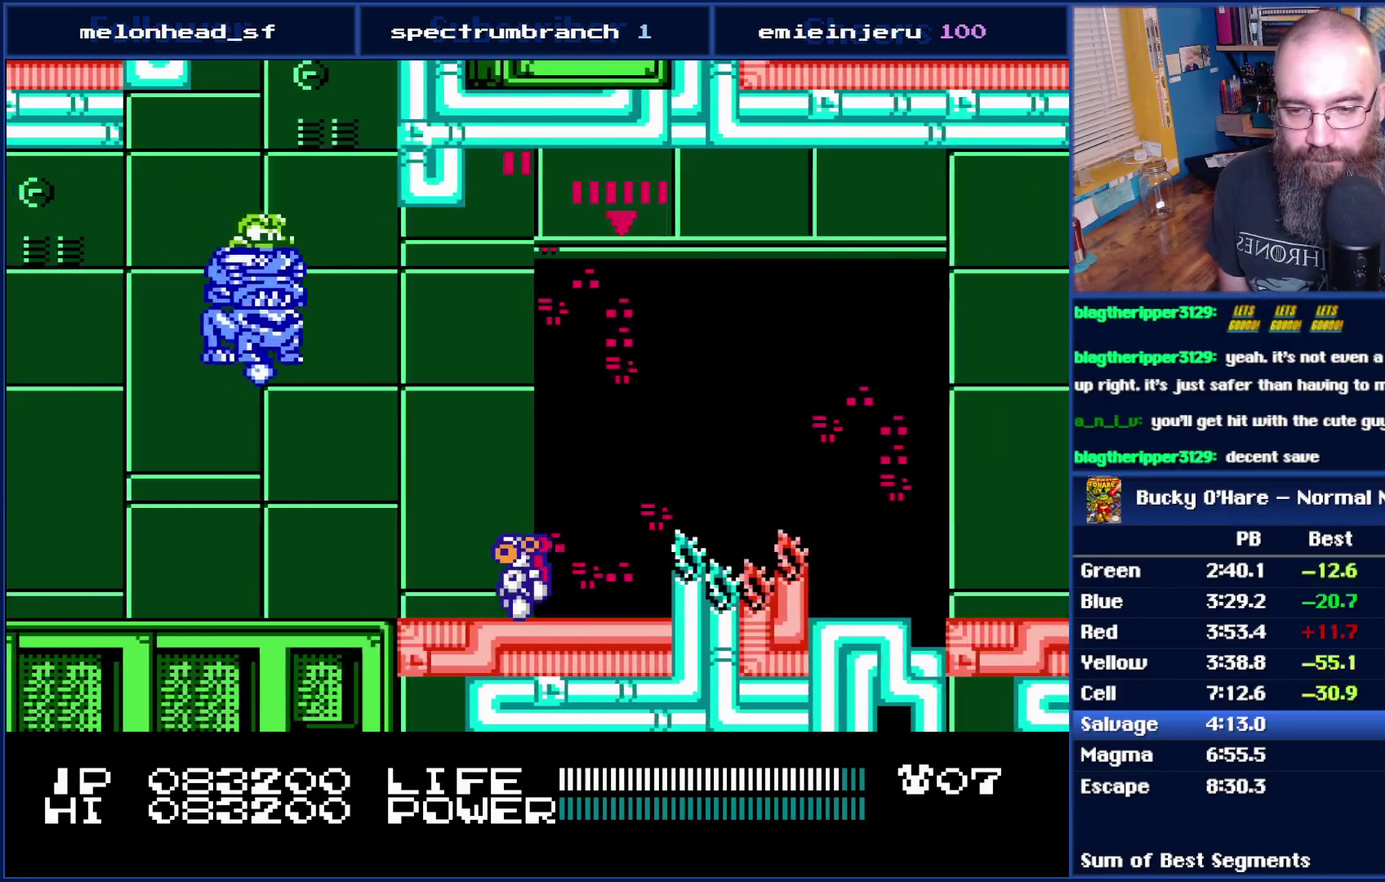
{"buttons": ["DPAD_RIGHT"], "events": [[300, "DPAD_DOWN", "down"], [333, "DPAD_LEFT", "up"], [367, "DPAD_DOWN", "up"], [400, "DPAD_RIGHT", "down"]]}
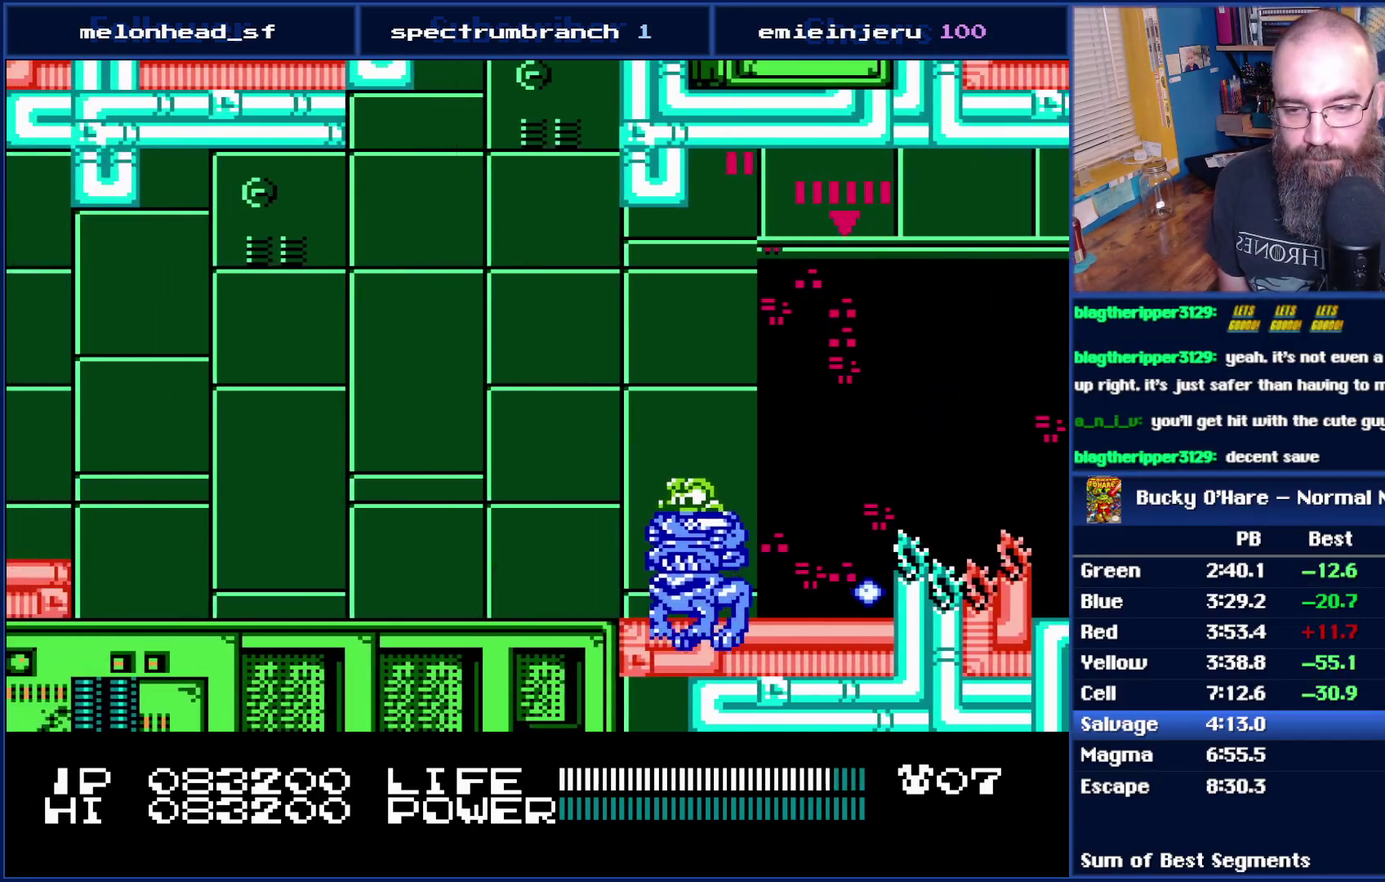
{"buttons": [], "events": [[83, "DPAD_RIGHT", "up"], [333, "DPAD_RIGHT", "down"], [467, "DPAD_RIGHT", "up"]]}
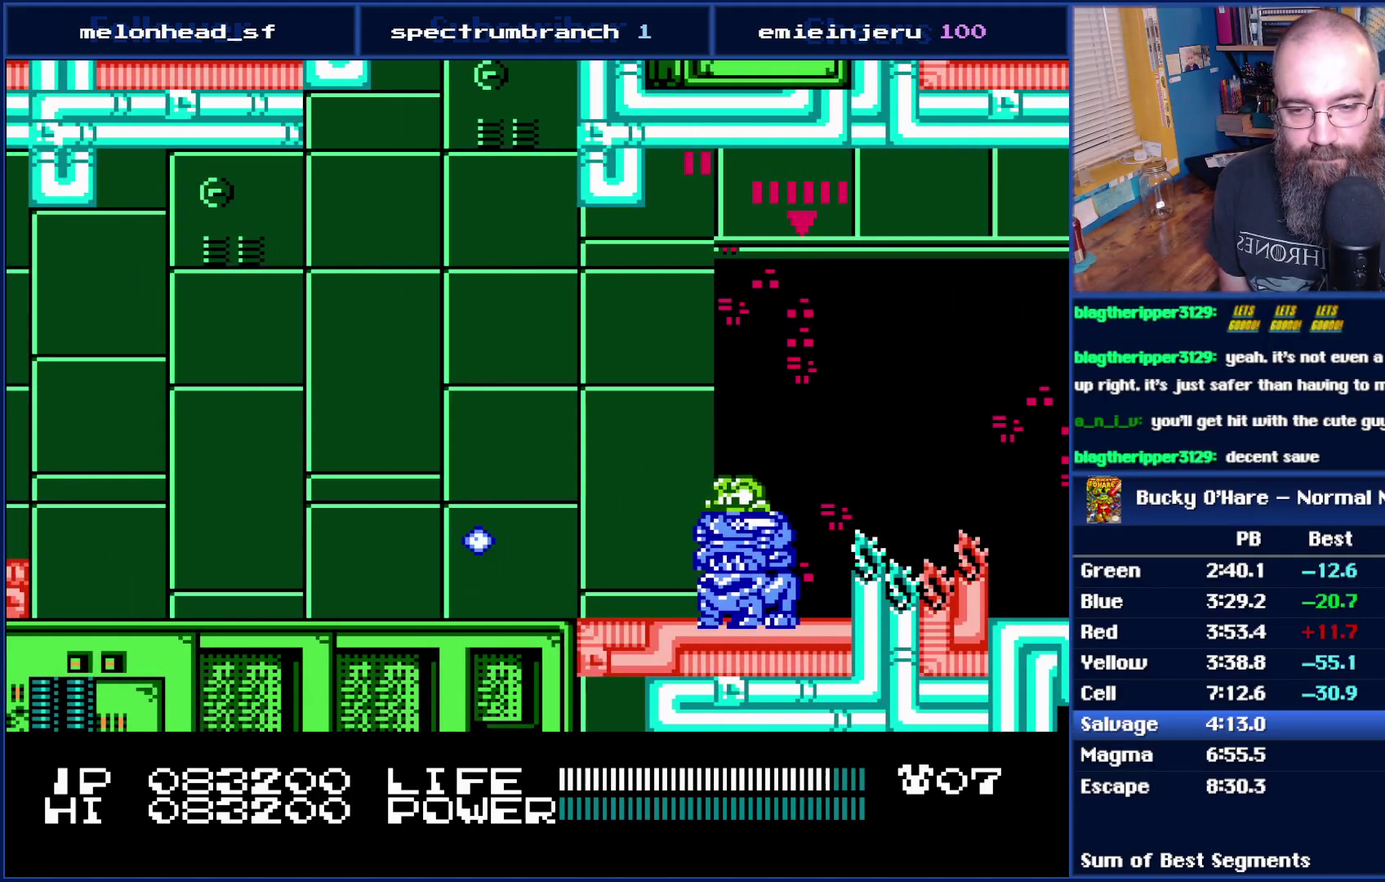
{"buttons": [], "events": [[267, "DPAD_RIGHT", "down"], [367, "DPAD_RIGHT", "up"]]}
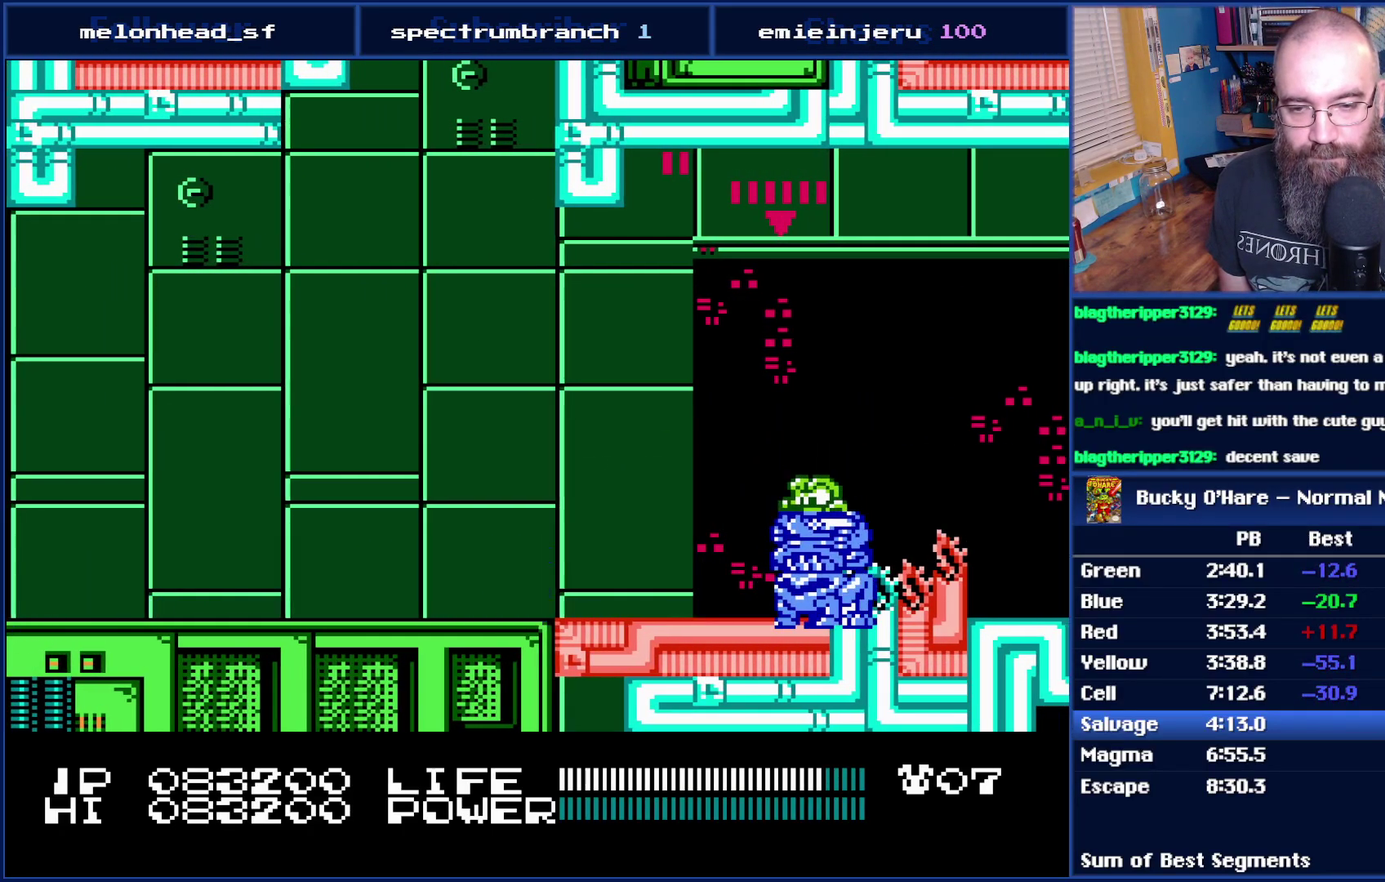
{"buttons": ["DPAD_RIGHT"], "events": [[183, "DPAD_RIGHT", "down"]]}
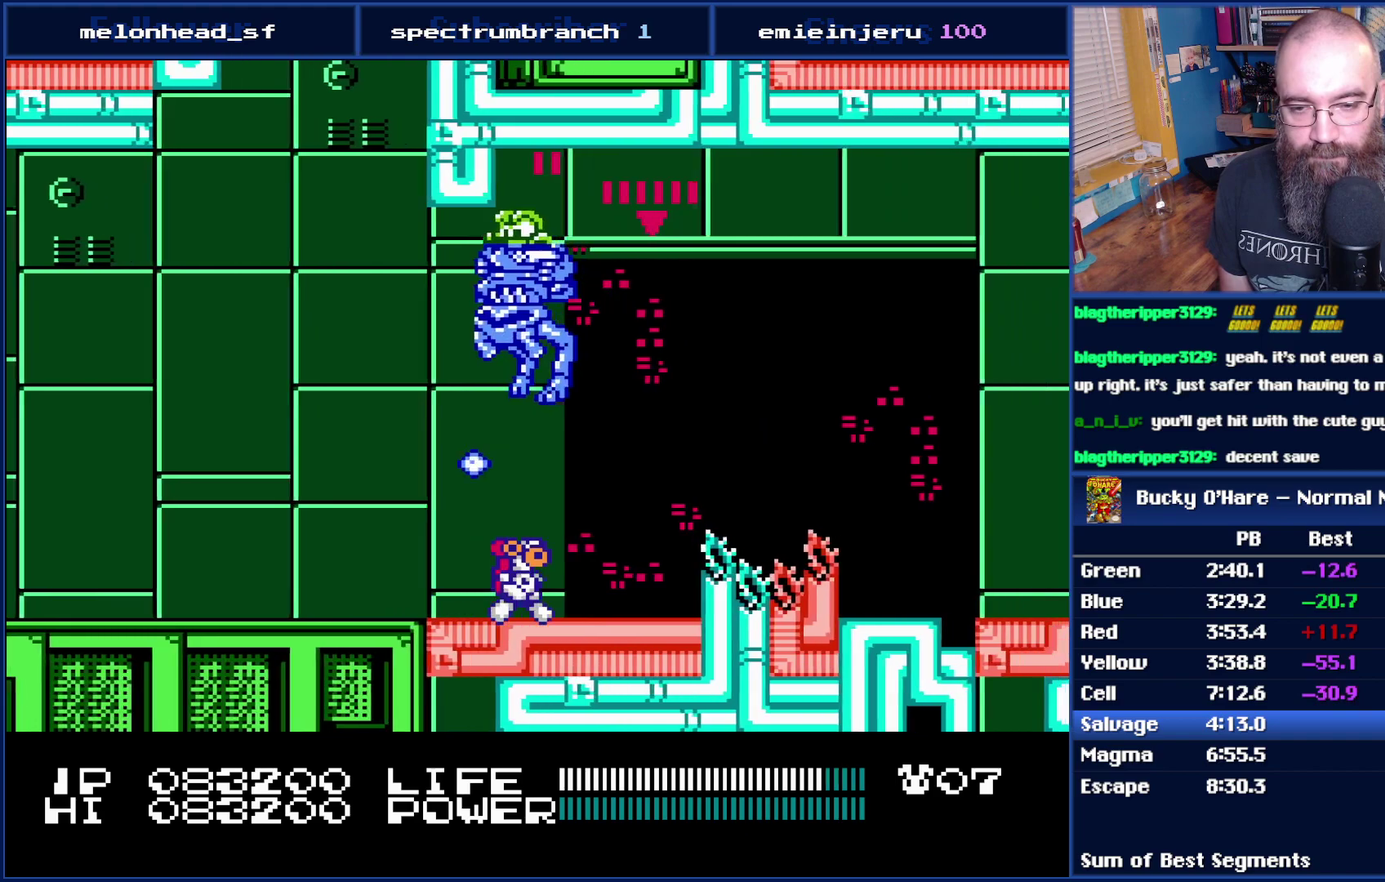
{"buttons": ["A", "DPAD_RIGHT"], "events": [[233, "A", "down"]]}
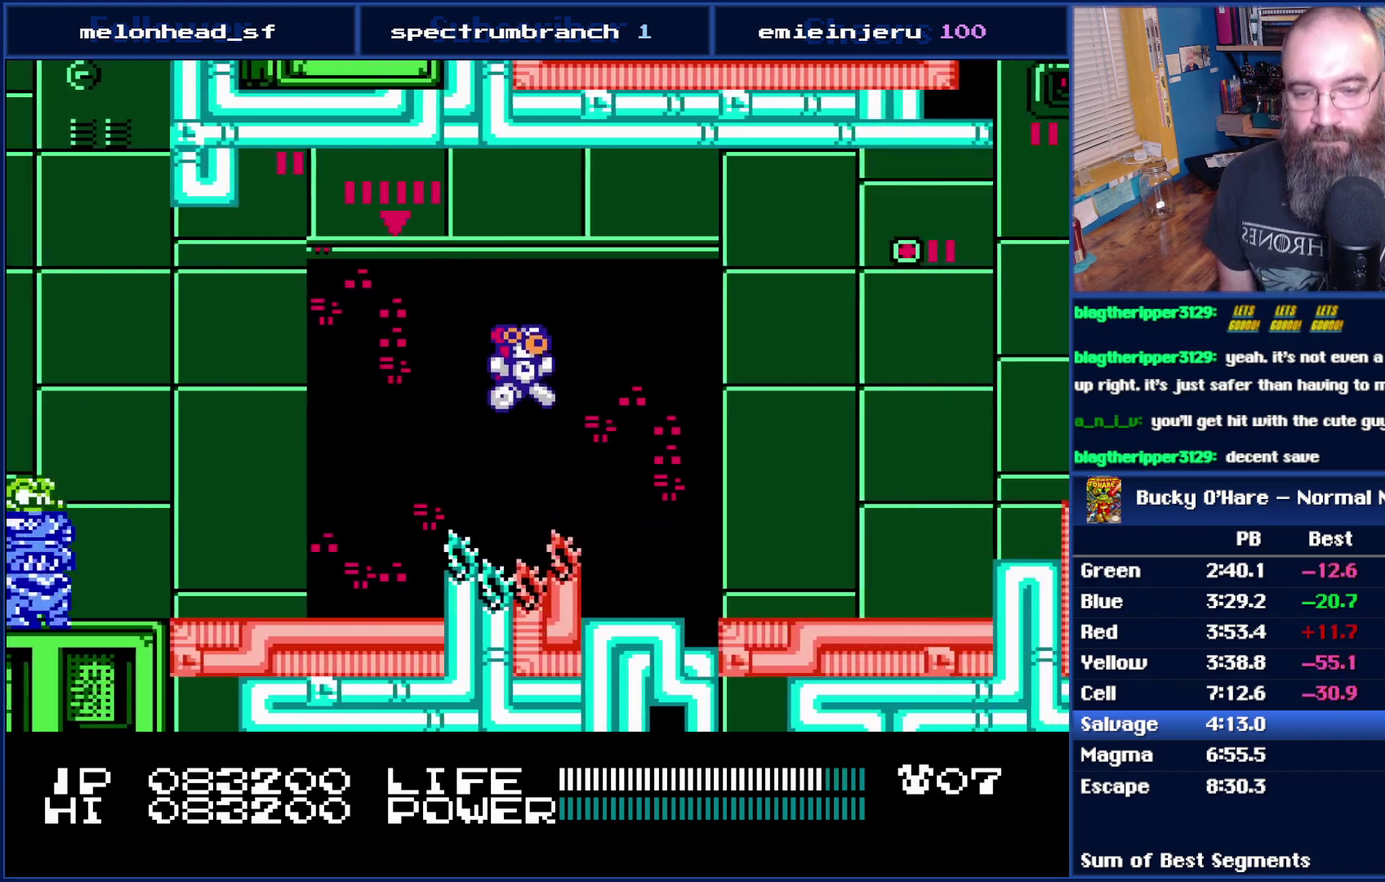
{"buttons": ["DPAD_RIGHT"], "events": [[117, "A", "up"]]}
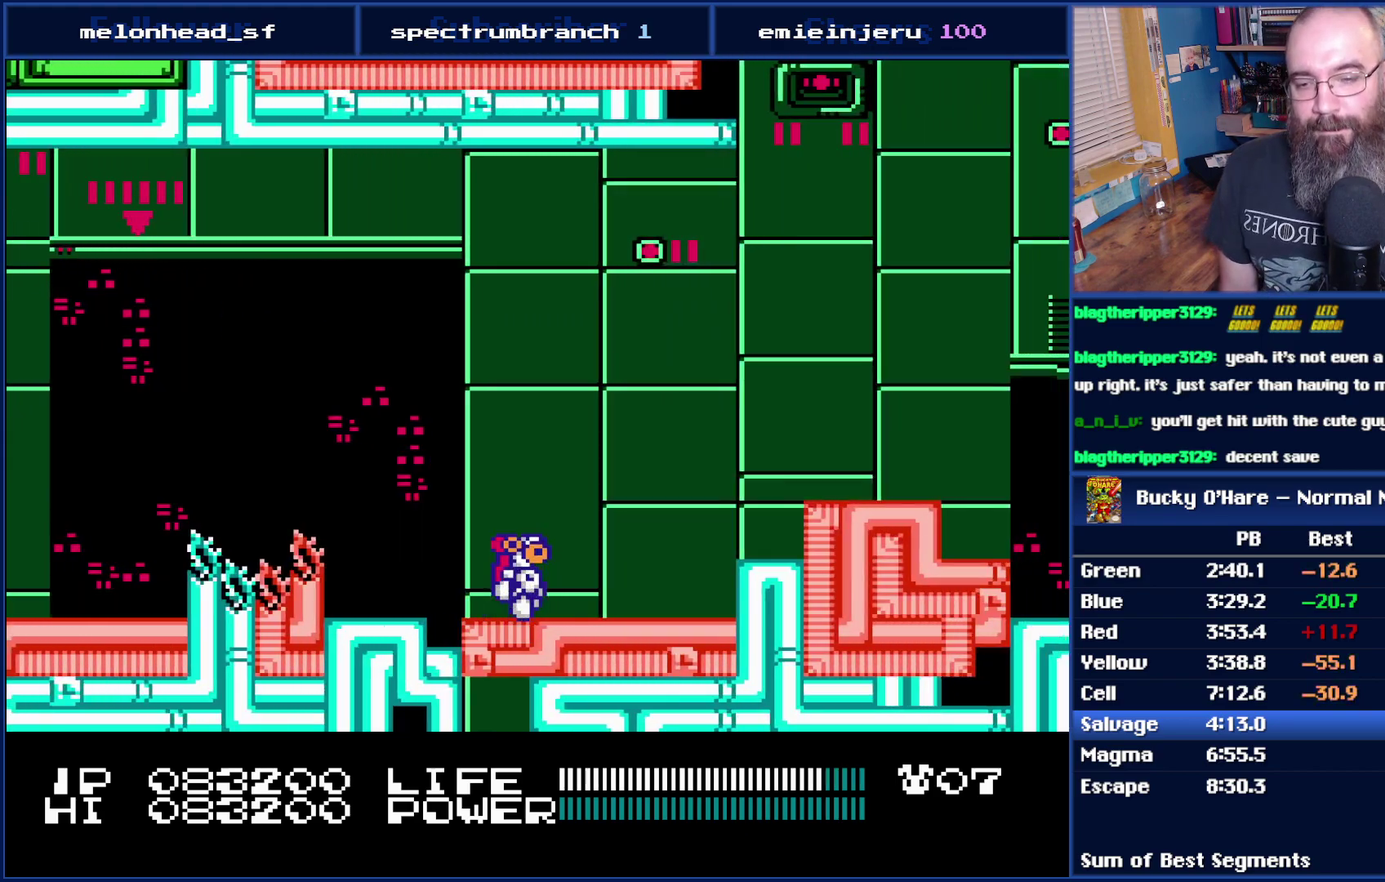
{"buttons": ["DPAD_RIGHT"], "events": [[217, "A", "down"], [433, "A", "up"]]}
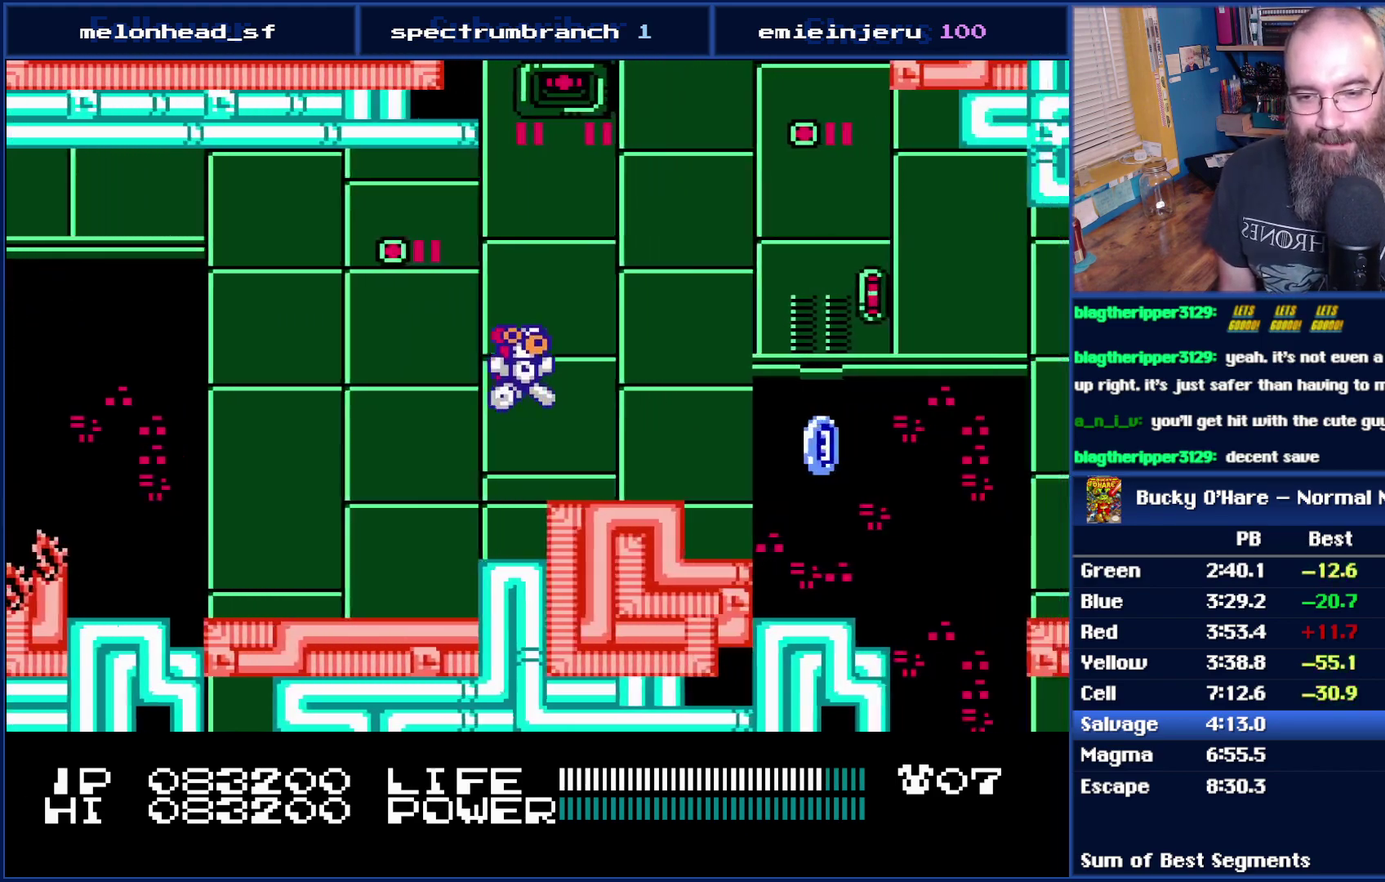
{"buttons": ["DPAD_RIGHT"], "events": [[217, "A", "down"], [300, "A", "up"]]}
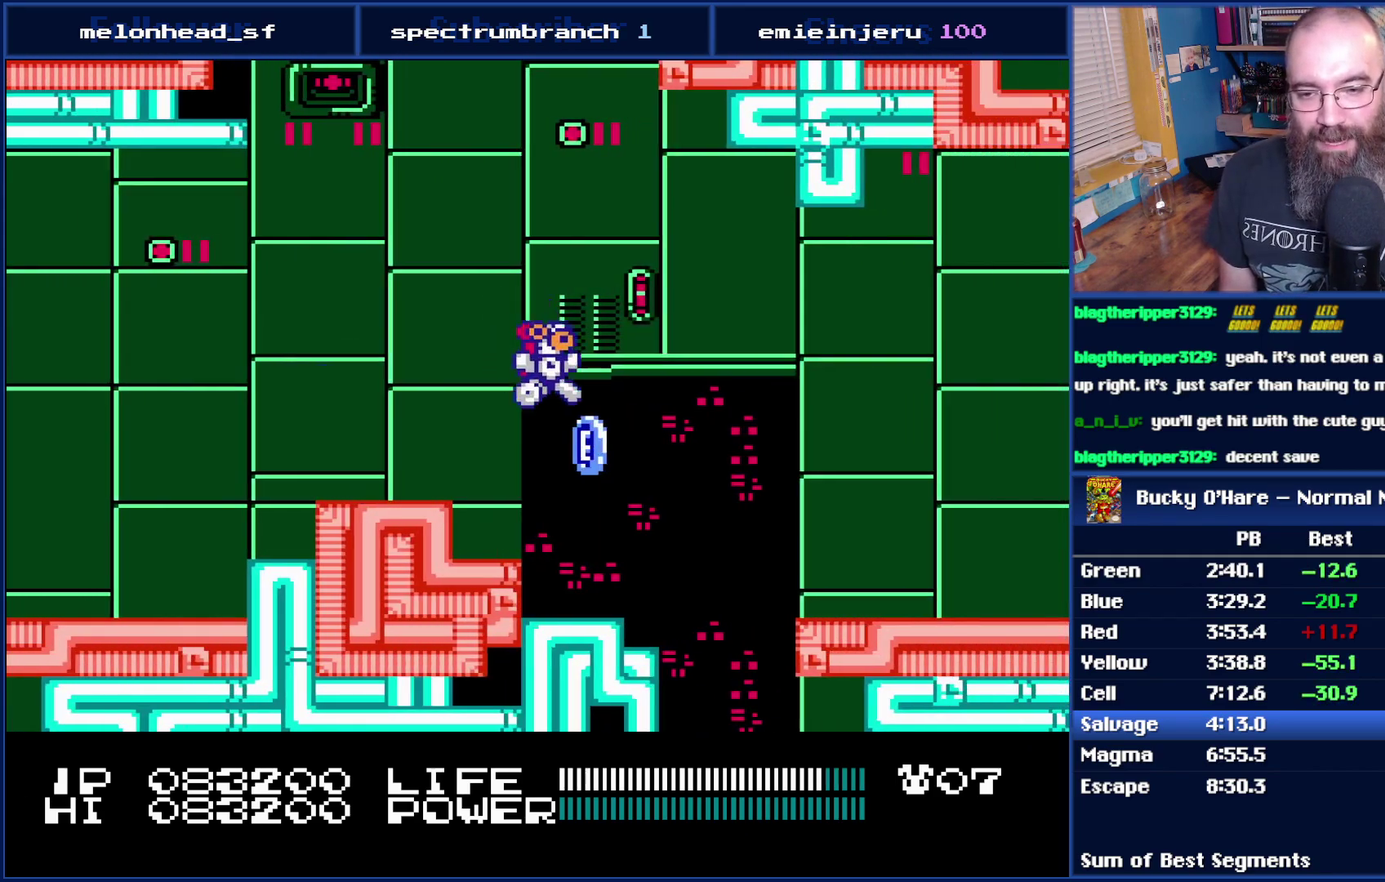
{"buttons": ["DPAD_RIGHT"], "events": [[33, "DPAD_RIGHT", "up"], [367, "DPAD_RIGHT", "down"]]}
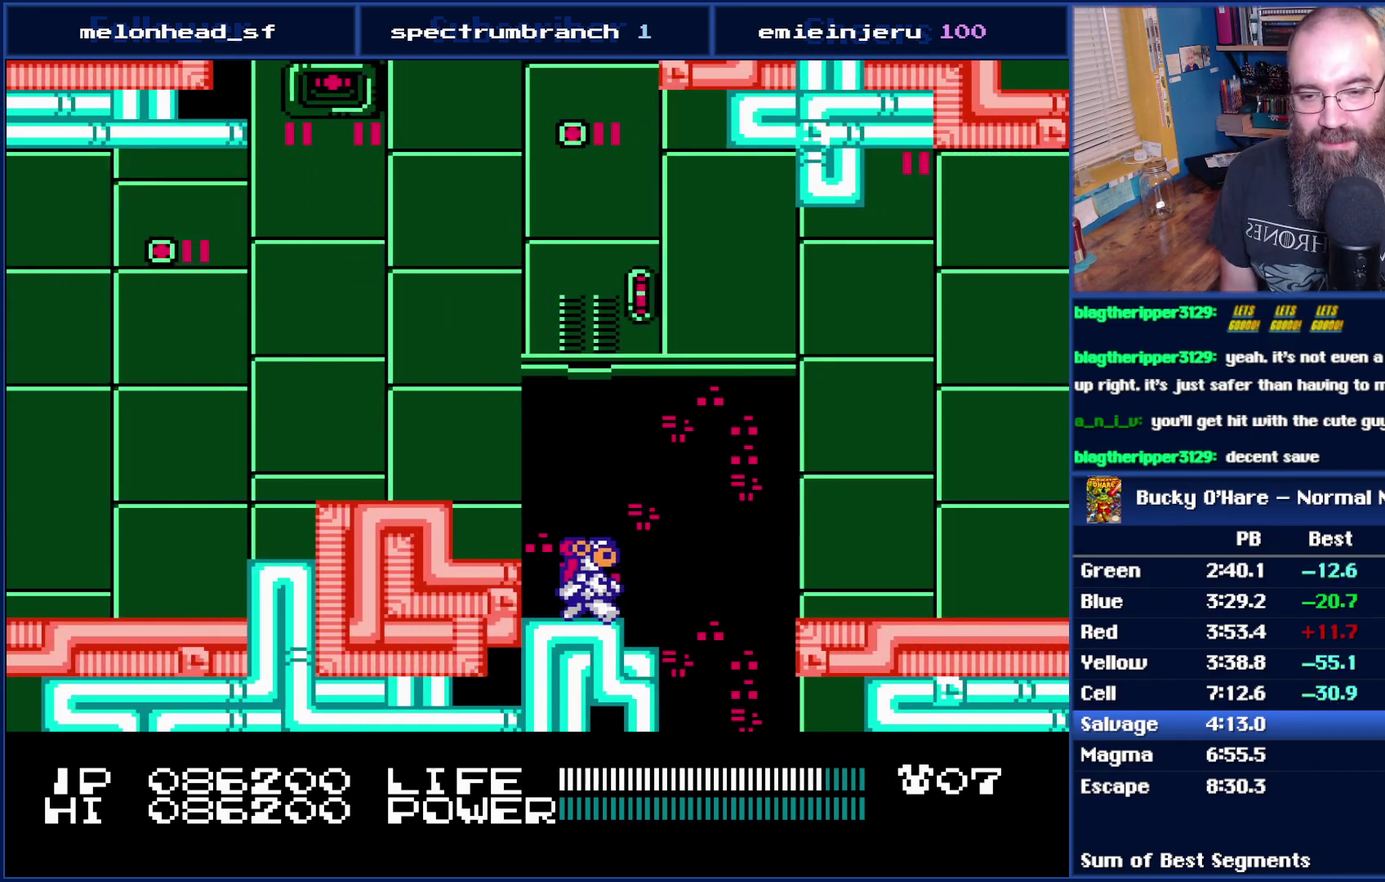
{"buttons": ["DPAD_RIGHT"], "events": [[17, "A", "down"], [267, "A", "up"]]}